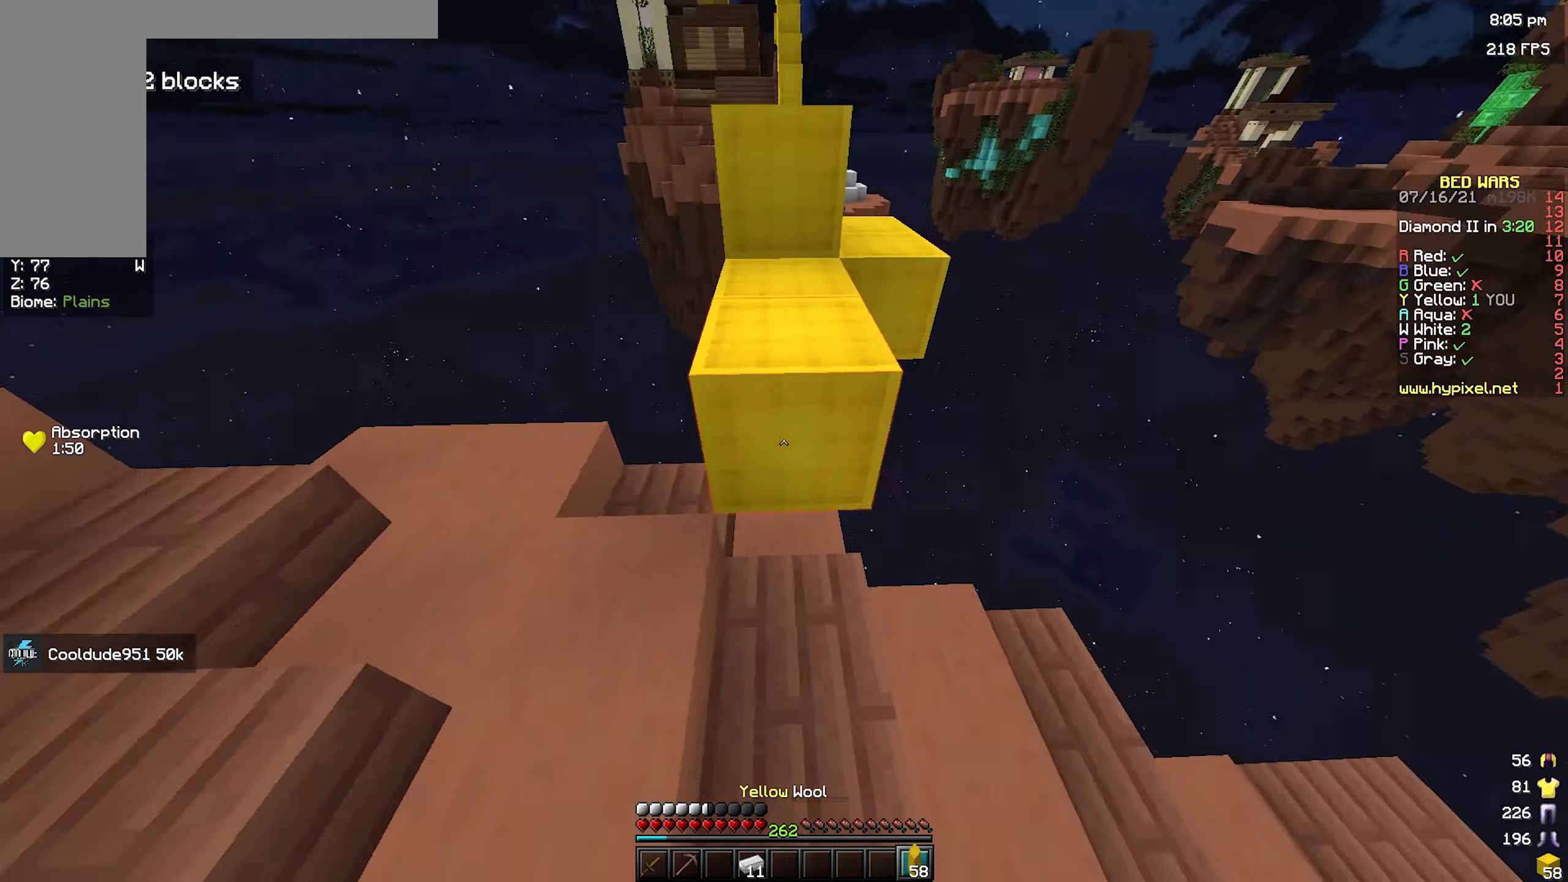
Gameplay with keyboard and mouse; each line is a JSON object with the keys and mouse buttons held at the frame after it. "events" lists presses ("down") and releases ("up") of "a", "d", "s", "space", "w", "mouse_left" and "mouse_right" between this image and that frame as [ms after this image, input, new state], when the widget could be followed in between. "mouse_left", "mouse_right" = the "left", "right" buttons of the "mouse" list. No other keys are recorded. Fast repeated clicks can show as one long hold. Mouse movement is not recorded.
{"keys": [], "mouse": [], "events": [[50, "s", "down"], [67, "space", "up"], [200, "s", "up"], [234, "a", "up"], [267, "mouse_right", "up"]]}
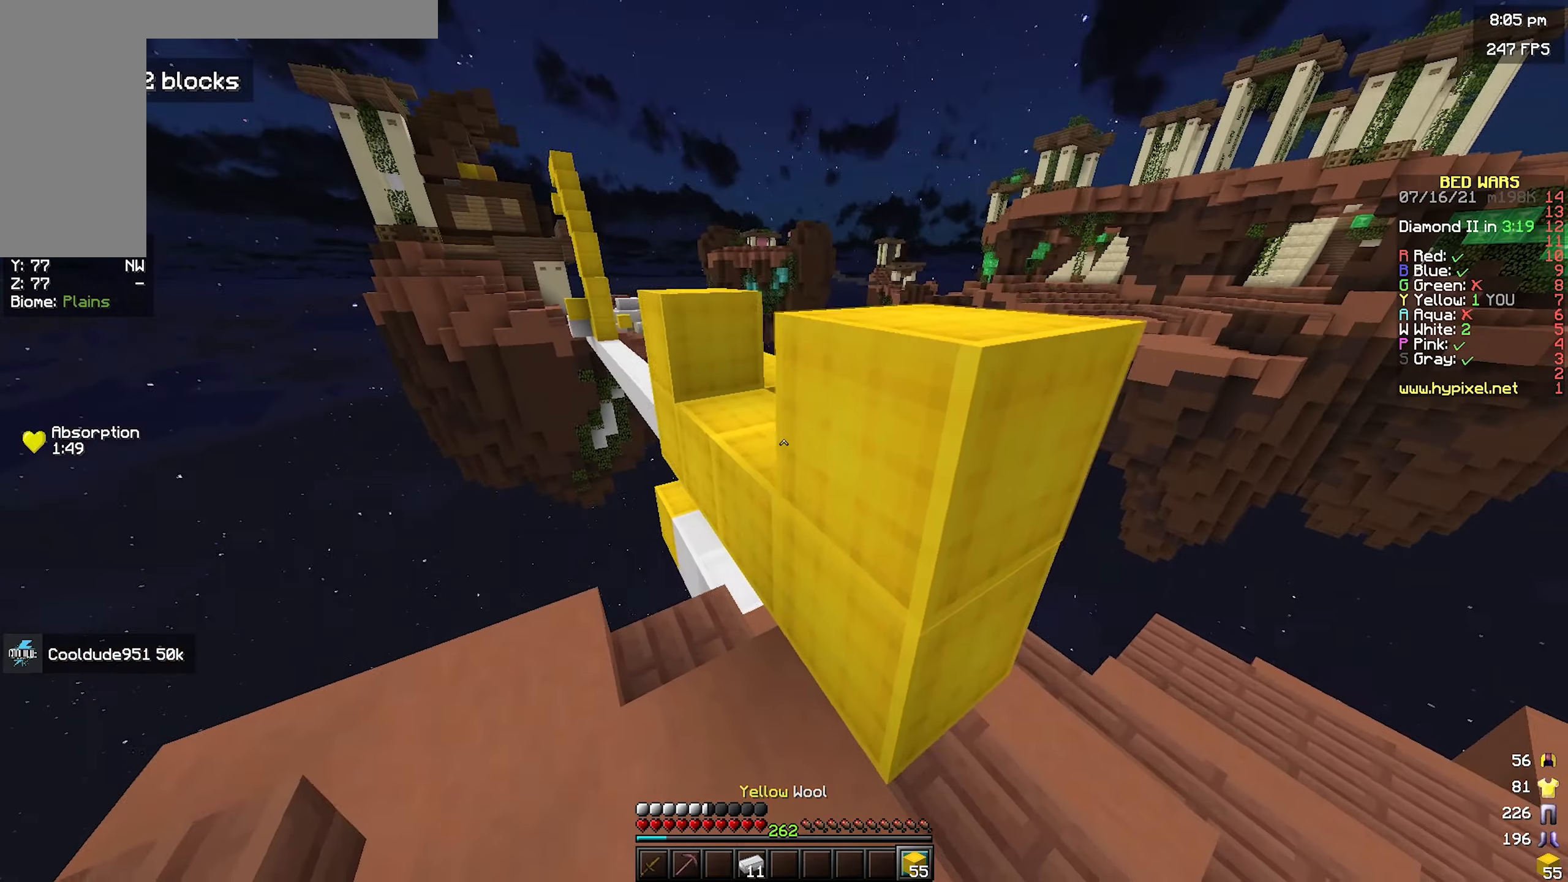
{"keys": ["d", "space", "w"], "mouse": [], "events": [[17, "space", "down"], [234, "mouse_right", "down"], [234, "space", "up"], [267, "w", "down"], [334, "mouse_right", "up"], [334, "space", "down"], [484, "d", "down"]]}
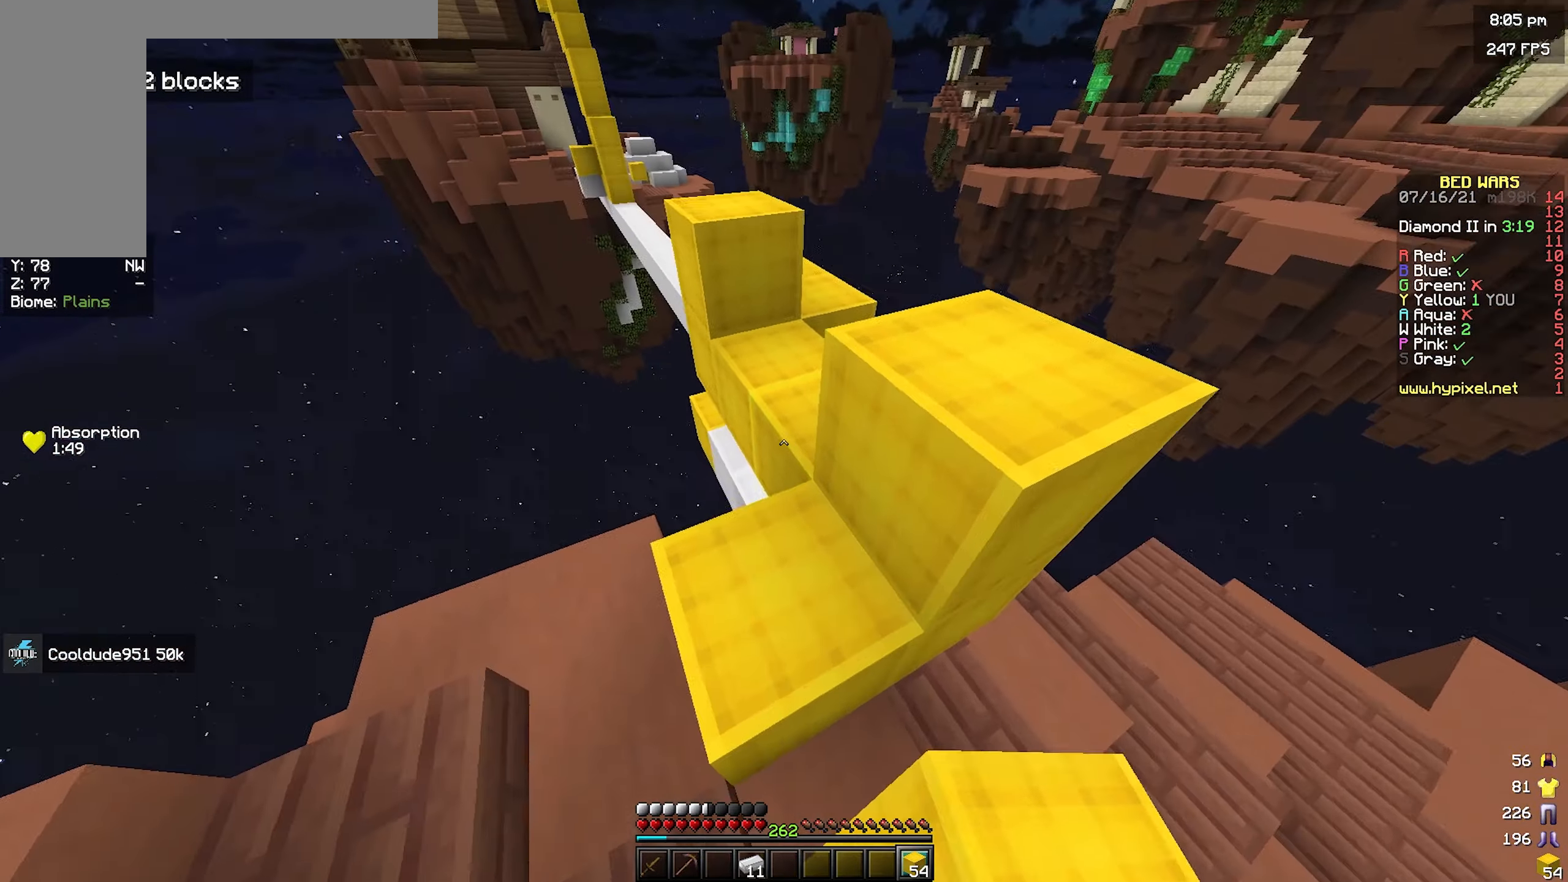
{"keys": ["a", "w"], "mouse": [], "events": [[84, "w", "up"], [167, "d", "up"], [217, "space", "up"], [284, "a", "down"], [334, "w", "down"]]}
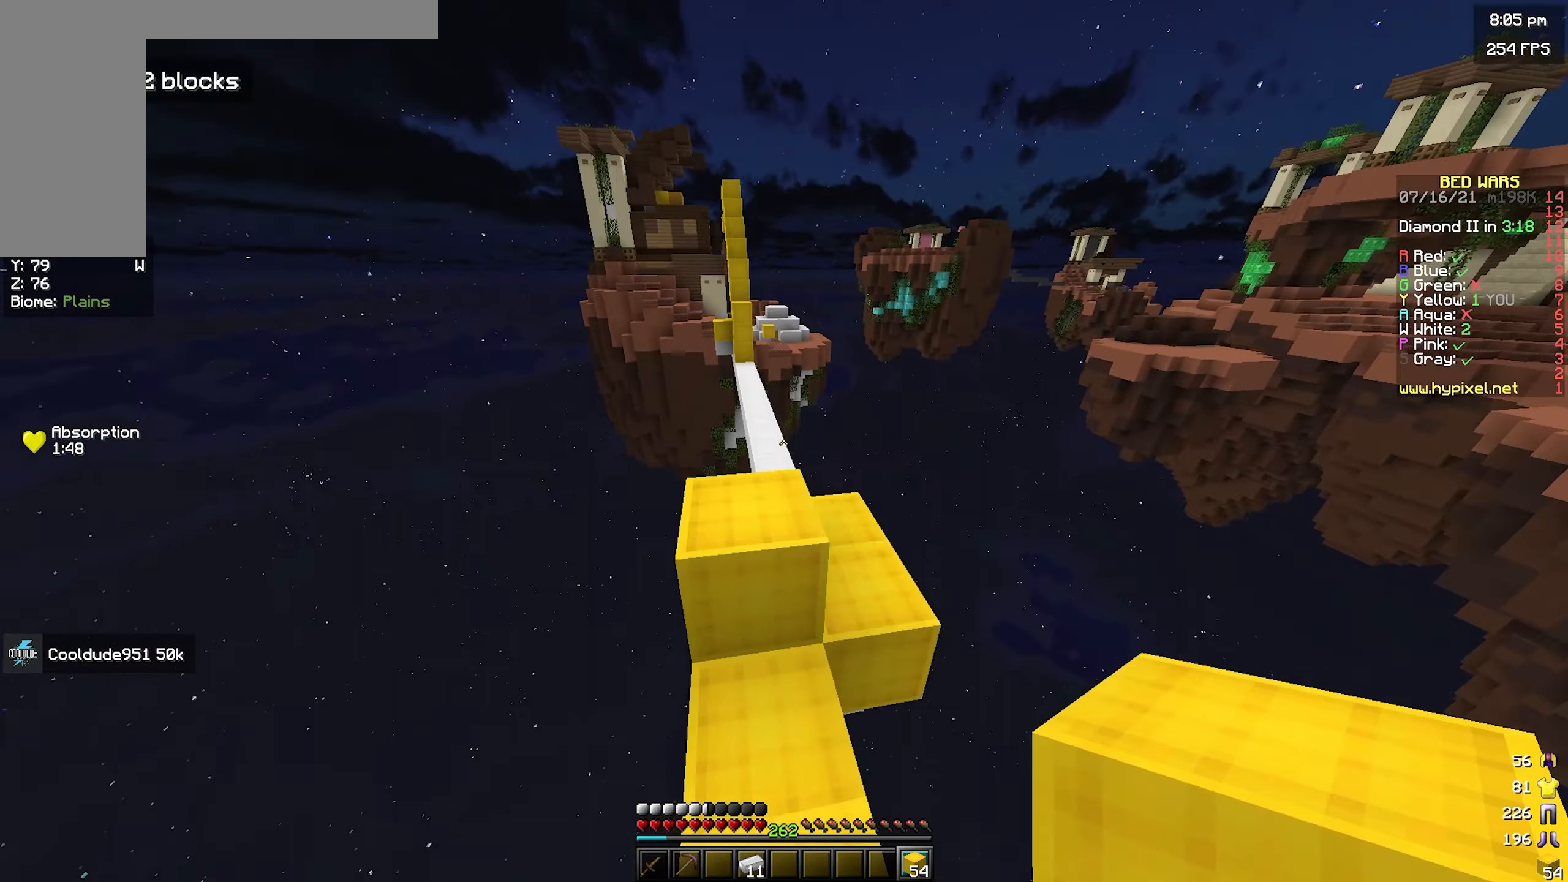
{"keys": ["space", "w"], "mouse": ["left"], "events": [[50, "a", "up"], [350, "space", "down"], [484, "mouse_left", "down"]]}
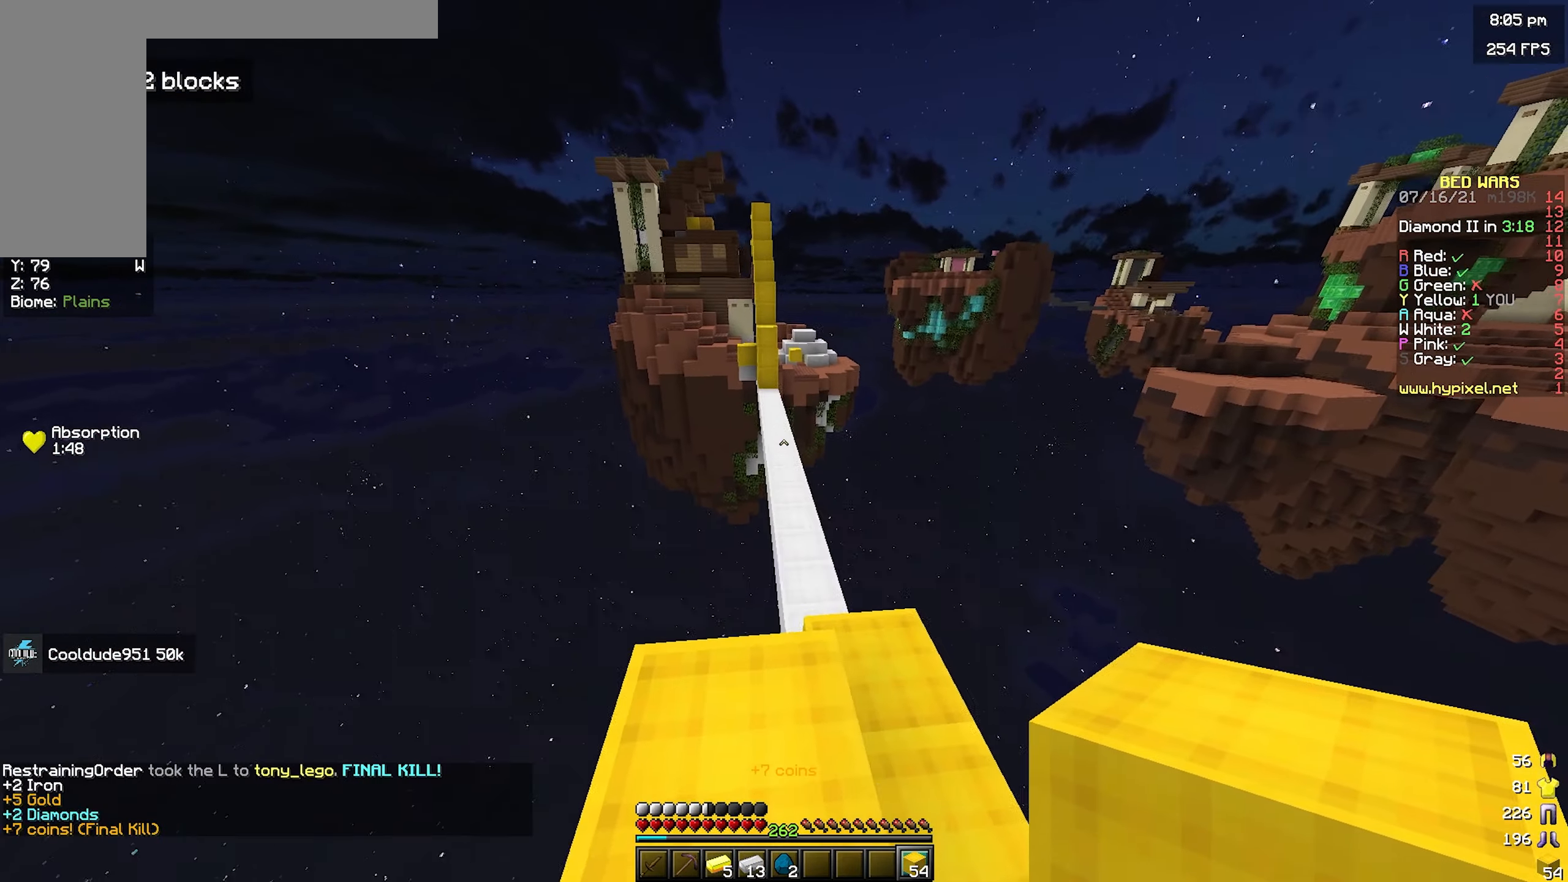
{"keys": ["w"], "mouse": ["left"], "events": [[17, "d", "down"], [100, "mouse_left", "up"], [167, "space", "up"], [367, "d", "up"], [400, "mouse_left", "down"]]}
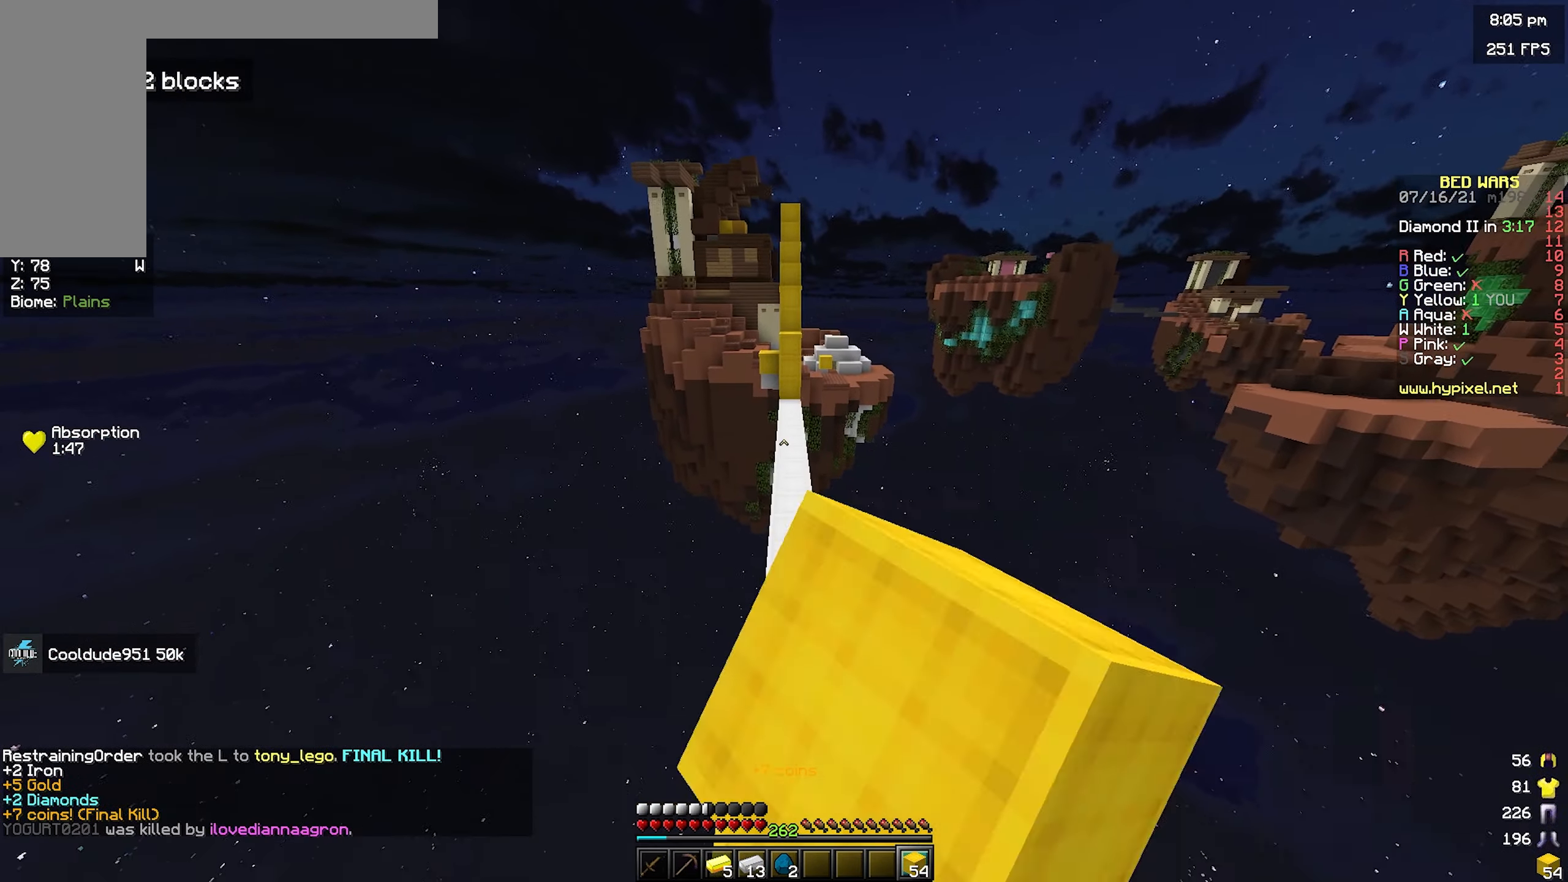
{"keys": ["space", "w"], "mouse": [], "events": [[34, "mouse_left", "up"], [117, "mouse_left", "down"], [134, "space", "down"], [234, "mouse_left", "up"]]}
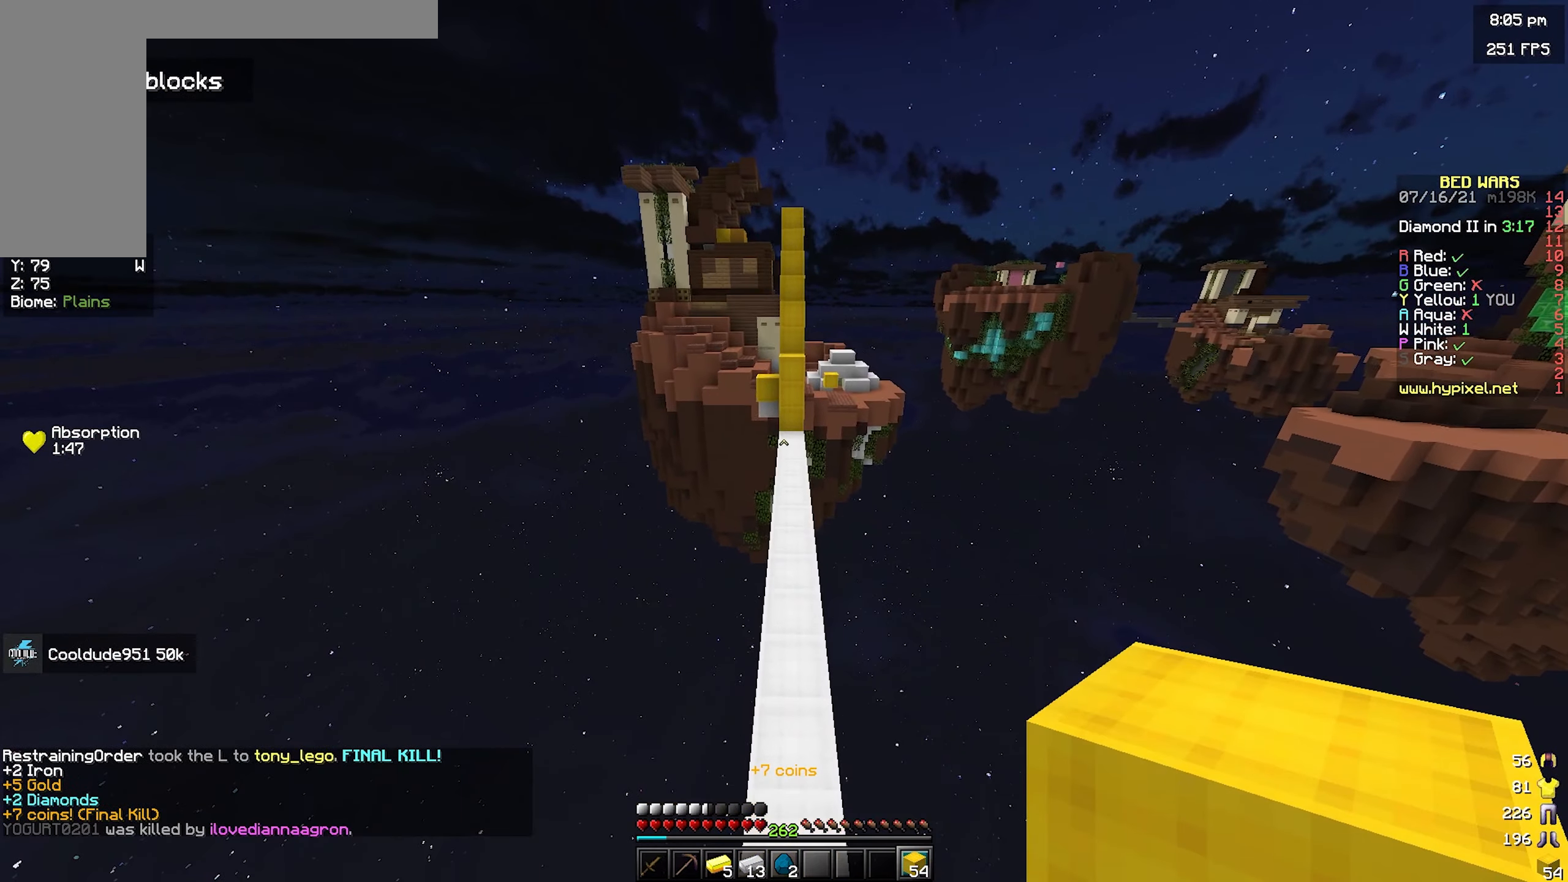
{"keys": ["space", "w"], "mouse": ["right"], "events": [[450, "mouse_right", "down"]]}
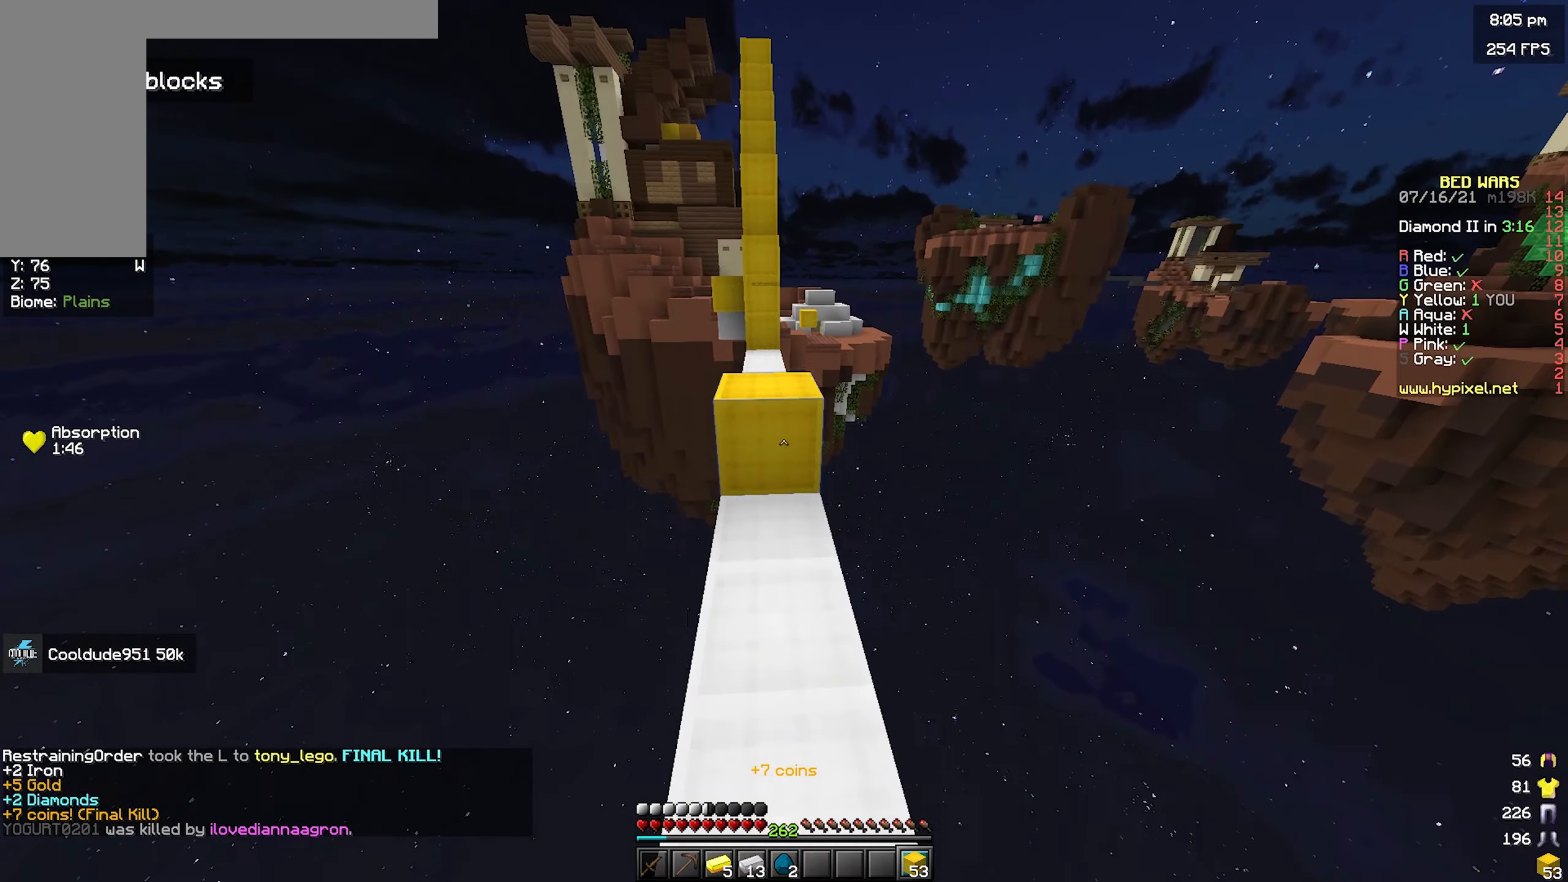
{"keys": ["space", "w"], "mouse": [], "events": [[67, "mouse_right", "up"]]}
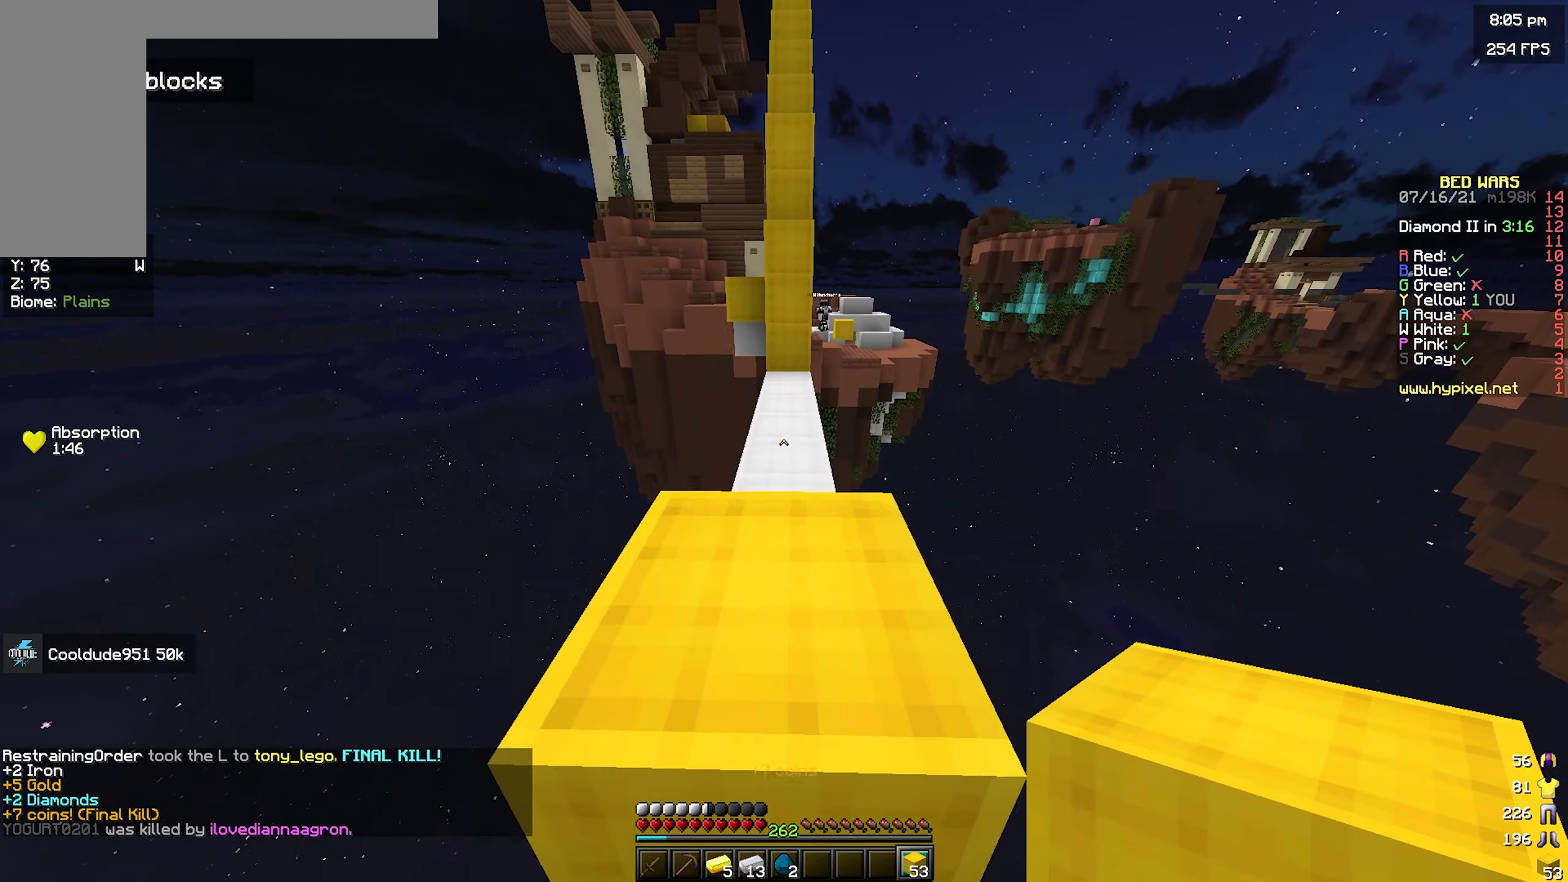
{"keys": ["w"], "mouse": [], "events": [[117, "mouse_left", "down"], [217, "mouse_left", "up"], [250, "space", "up"], [317, "mouse_left", "down"], [434, "mouse_left", "up"]]}
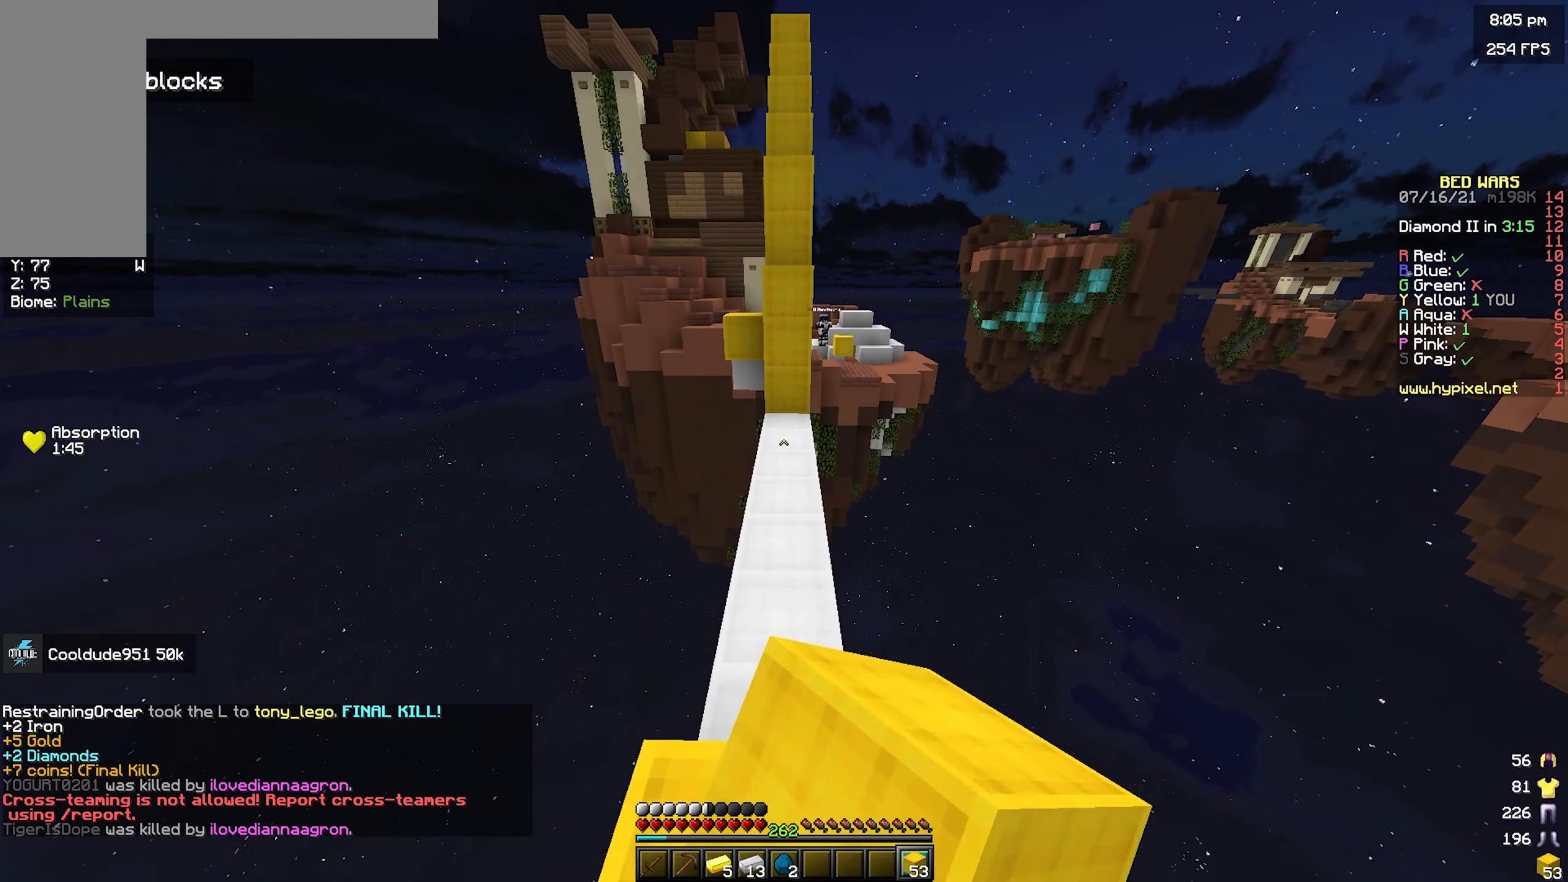
{"keys": ["w"], "mouse": ["right"], "events": [[466, "mouse_right", "down"]]}
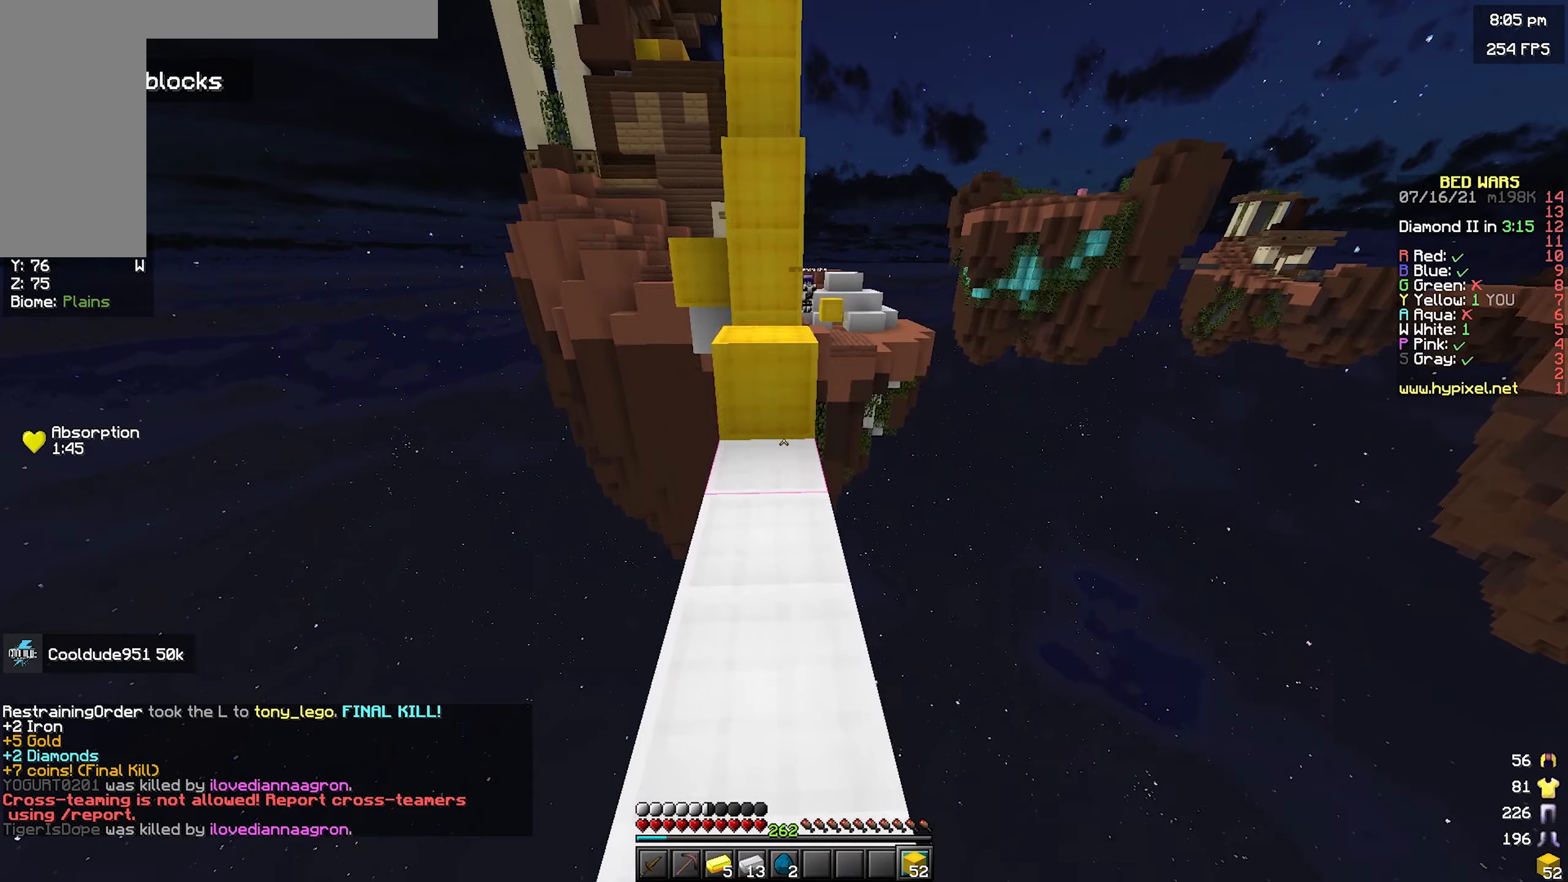
{"keys": ["d", "s"], "mouse": [], "events": [[33, "space", "down"], [66, "mouse_right", "up"], [216, "w", "up"], [250, "space", "up"], [316, "s", "down"], [450, "d", "down"]]}
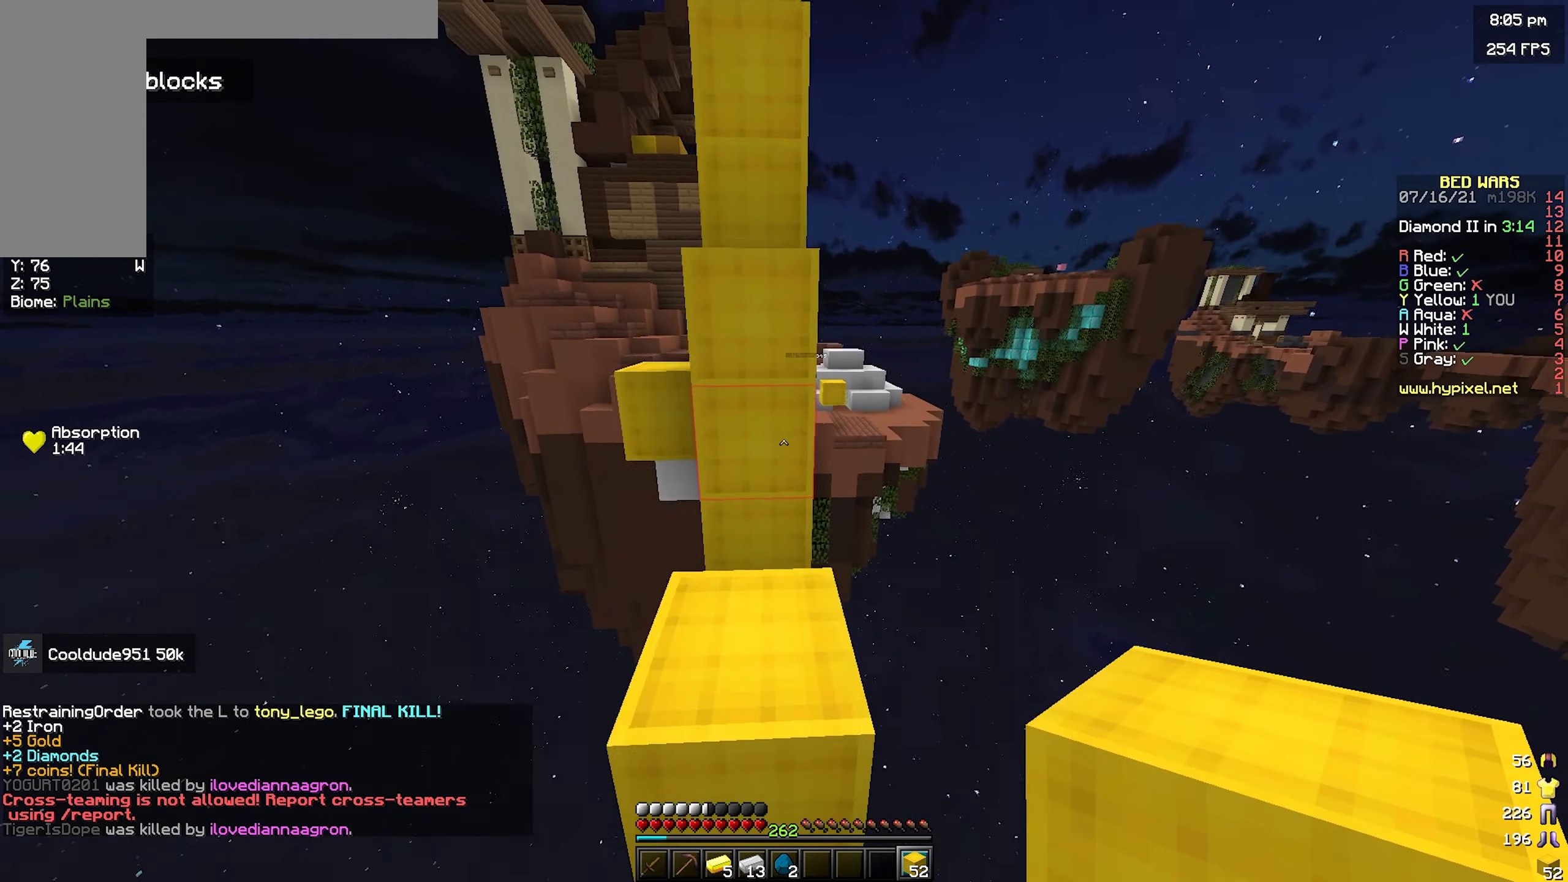
{"keys": [], "mouse": ["right"], "events": [[133, "d", "up"], [450, "mouse_right", "down"], [450, "s", "up"]]}
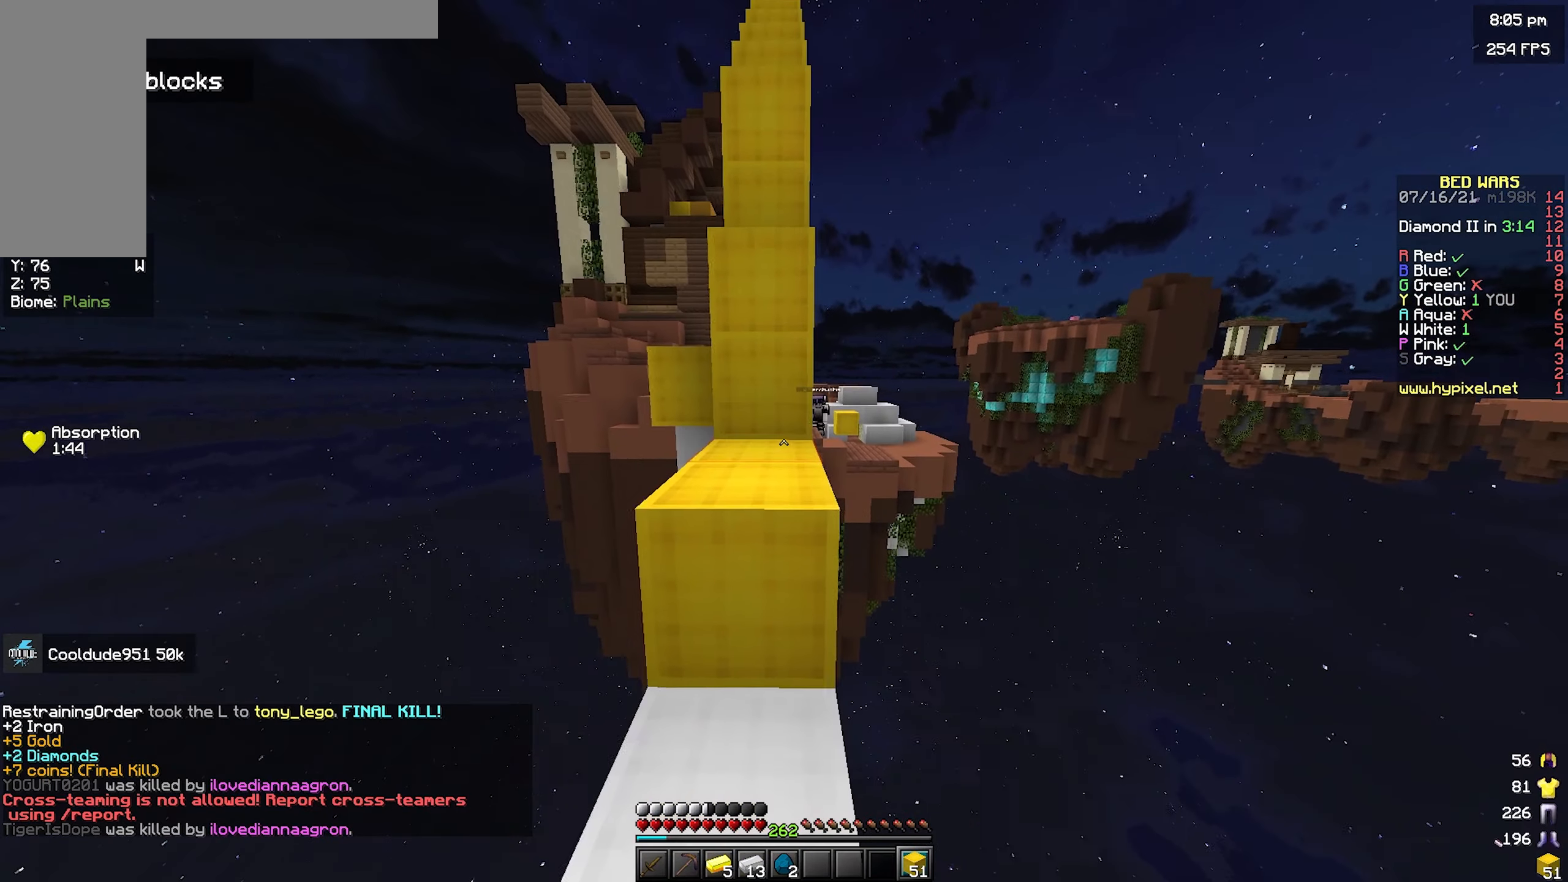
{"keys": ["space"], "mouse": [], "events": [[50, "w", "down"], [66, "mouse_right", "up"], [150, "space", "down"], [316, "space", "up"], [316, "w", "up"], [433, "space", "down"]]}
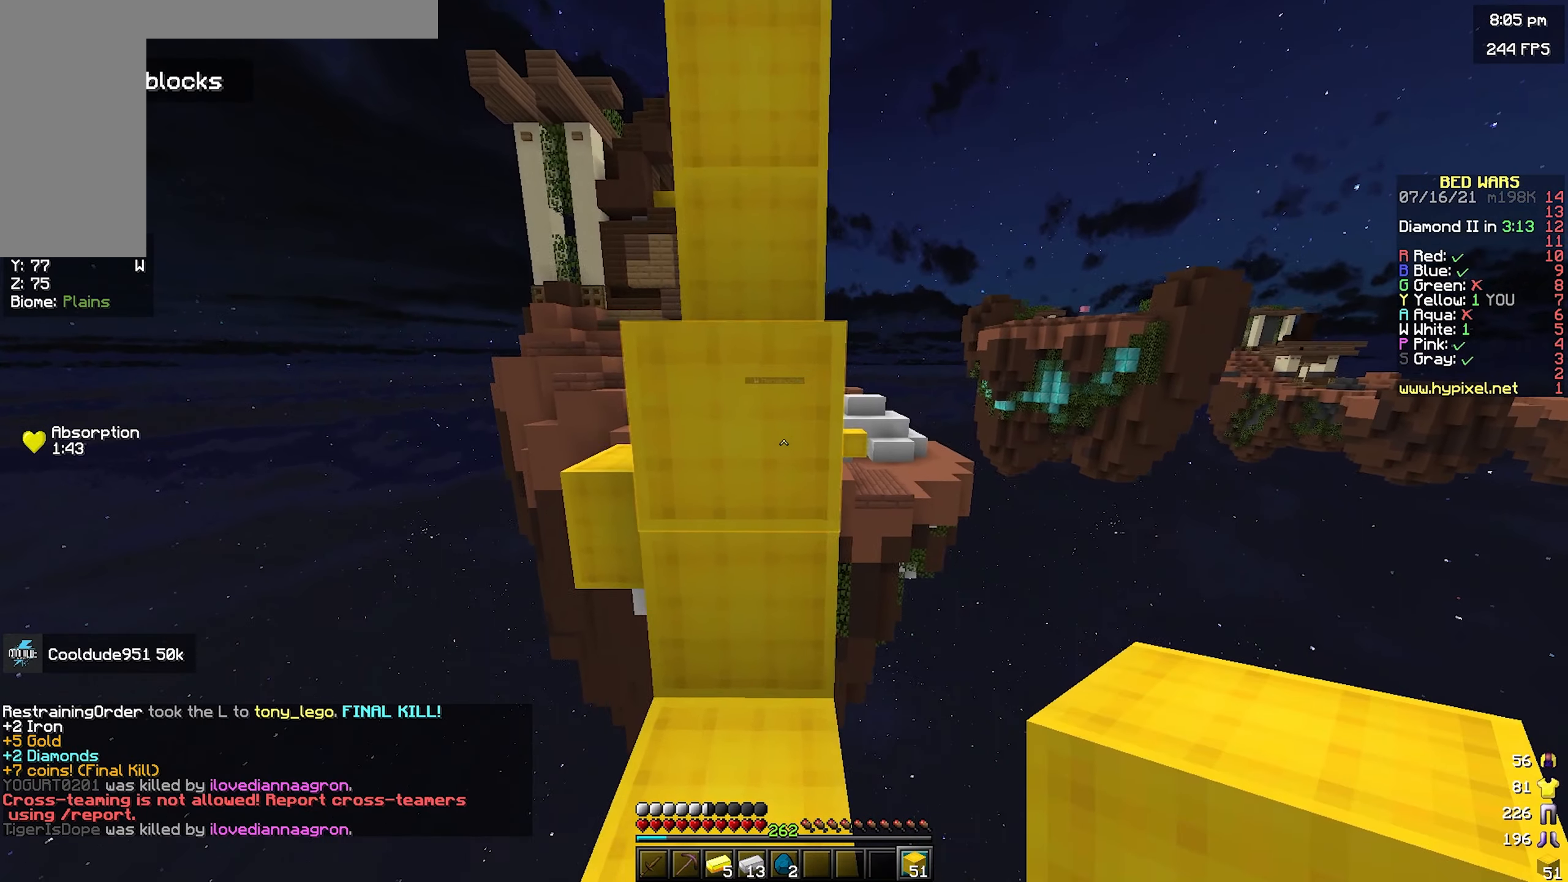
{"keys": ["space"], "mouse": ["right"], "events": [[216, "space", "up"], [233, "a", "down"], [233, "mouse_right", "down"], [333, "space", "down"], [350, "a", "up"], [416, "mouse_right", "up"], [483, "mouse_right", "down"]]}
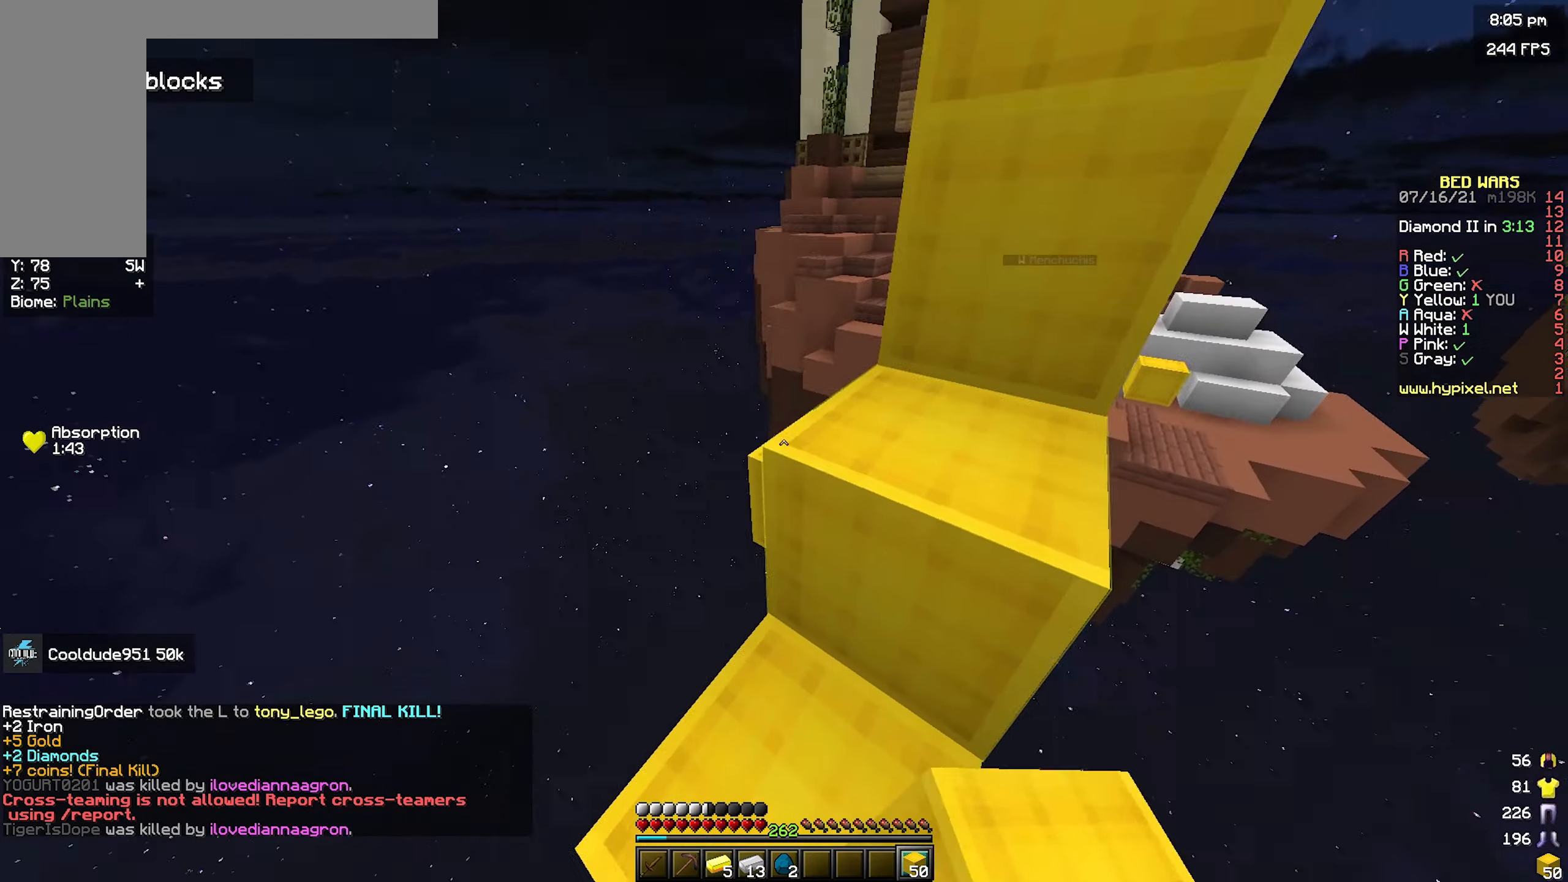
{"keys": ["space"], "mouse": [], "events": [[233, "space", "up"], [300, "space", "down"], [483, "mouse_right", "up"]]}
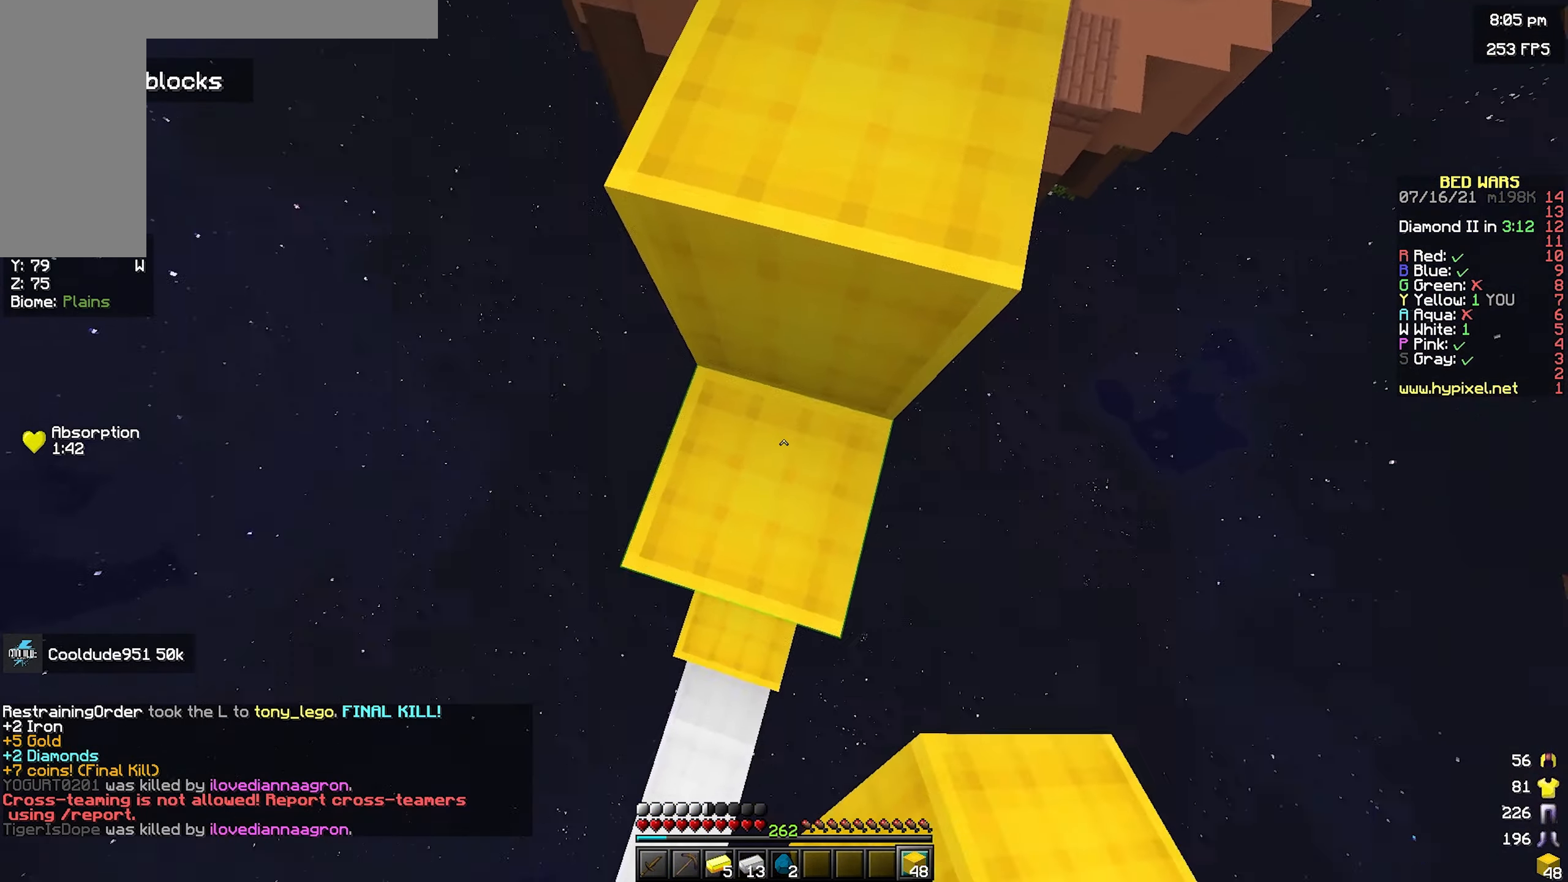
{"keys": ["space"], "mouse": [], "events": [[233, "mouse_right", "down"], [233, "space", "up"], [316, "space", "down"], [350, "mouse_right", "up"]]}
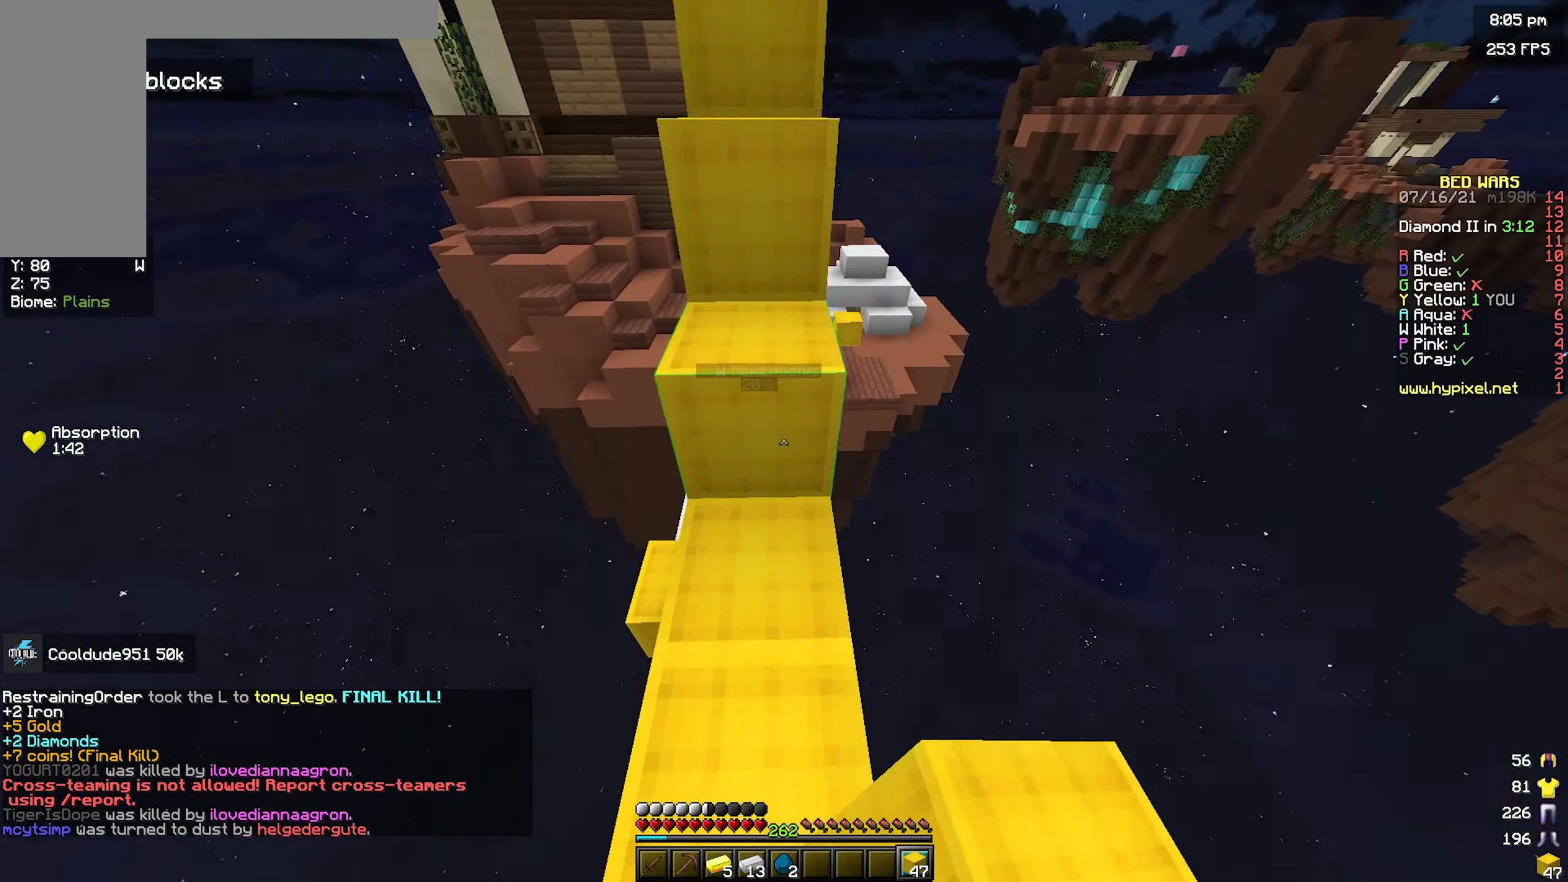
{"keys": ["space", "w"], "mouse": [], "events": [[150, "mouse_right", "down"], [183, "space", "up"], [233, "w", "down"], [266, "mouse_right", "up"], [300, "space", "down"]]}
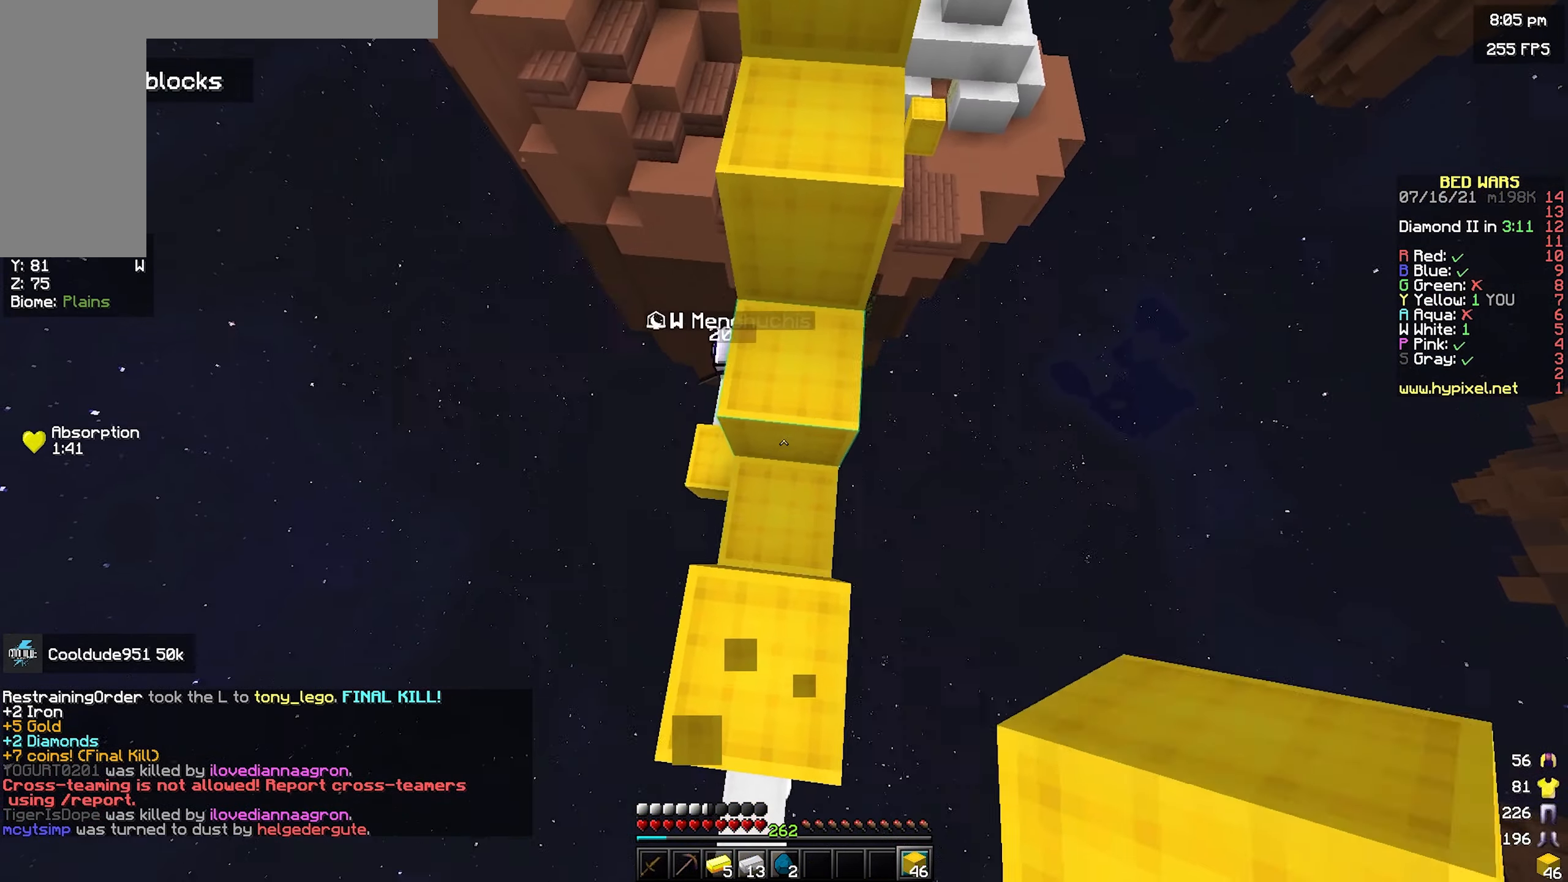
{"keys": ["d"], "mouse": [], "events": [[50, "d", "down"], [66, "mouse_right", "down"], [83, "space", "up"], [200, "w", "up"], [250, "mouse_right", "up"], [433, "d", "up"], [500, "d", "down"]]}
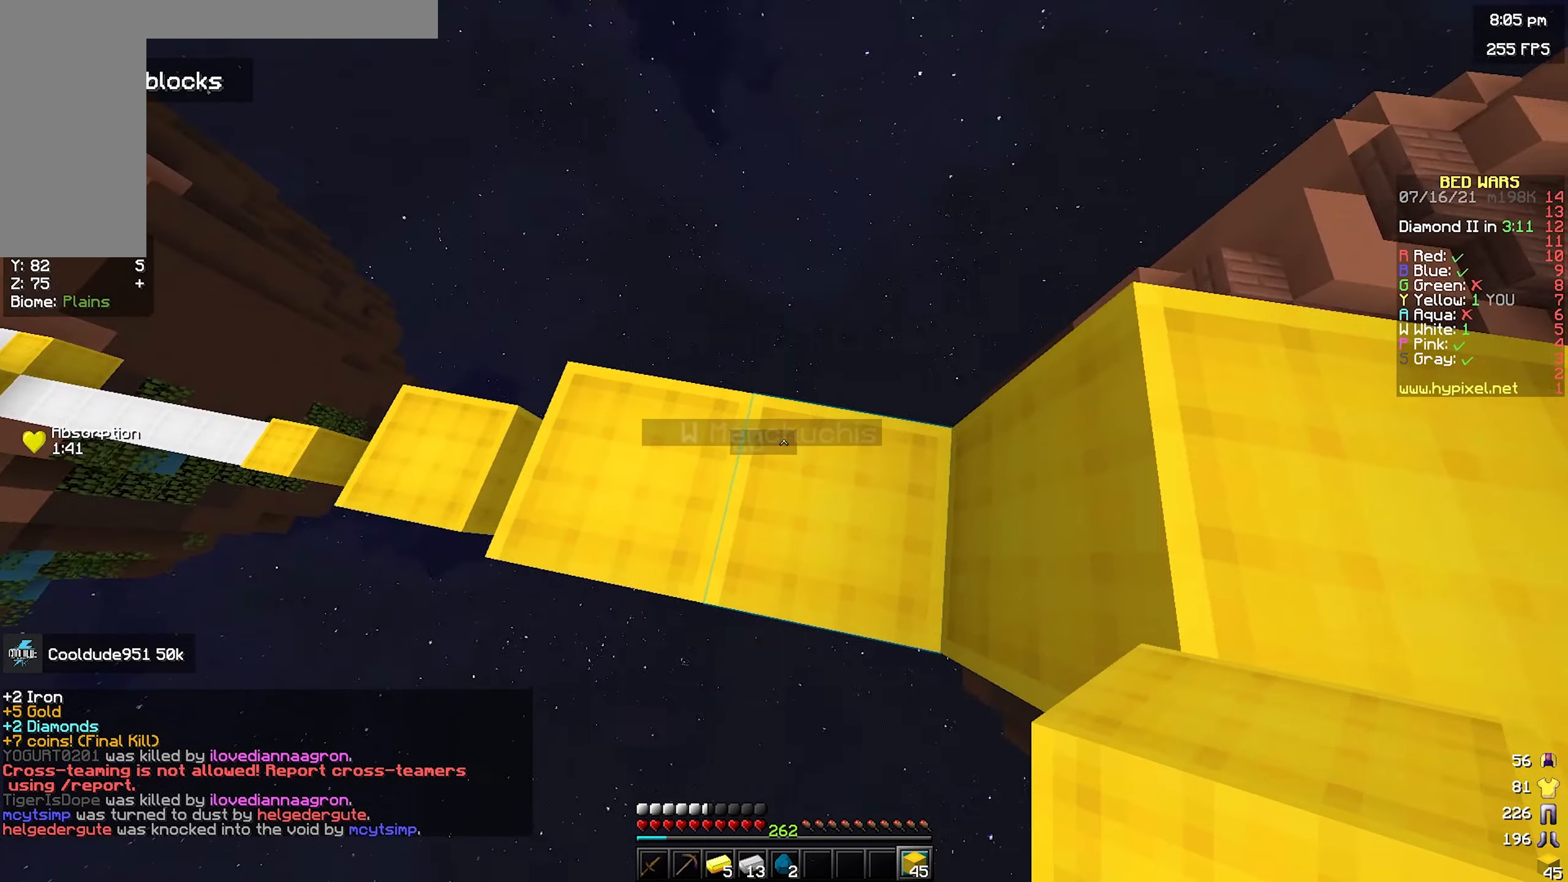
{"keys": [], "mouse": [], "events": [[83, "d", "up"]]}
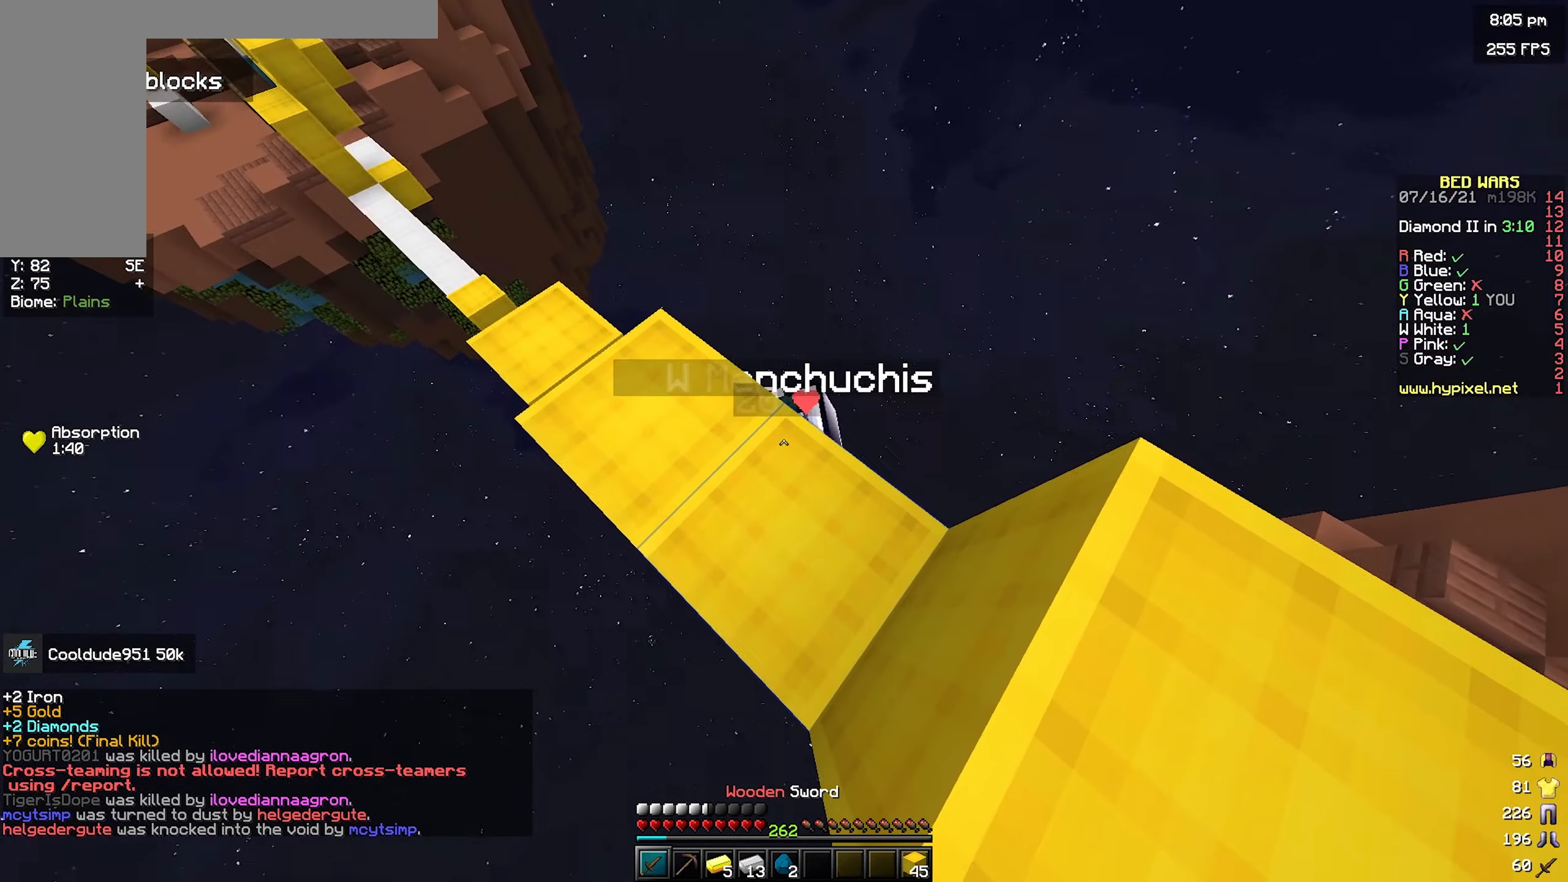
{"keys": ["d", "s"], "mouse": [], "events": [[16, "w", "down"], [200, "w", "up"], [216, "mouse_left", "down"], [300, "mouse_left", "up"], [366, "s", "down"], [400, "mouse_left", "down"], [433, "d", "down"], [500, "mouse_left", "up"]]}
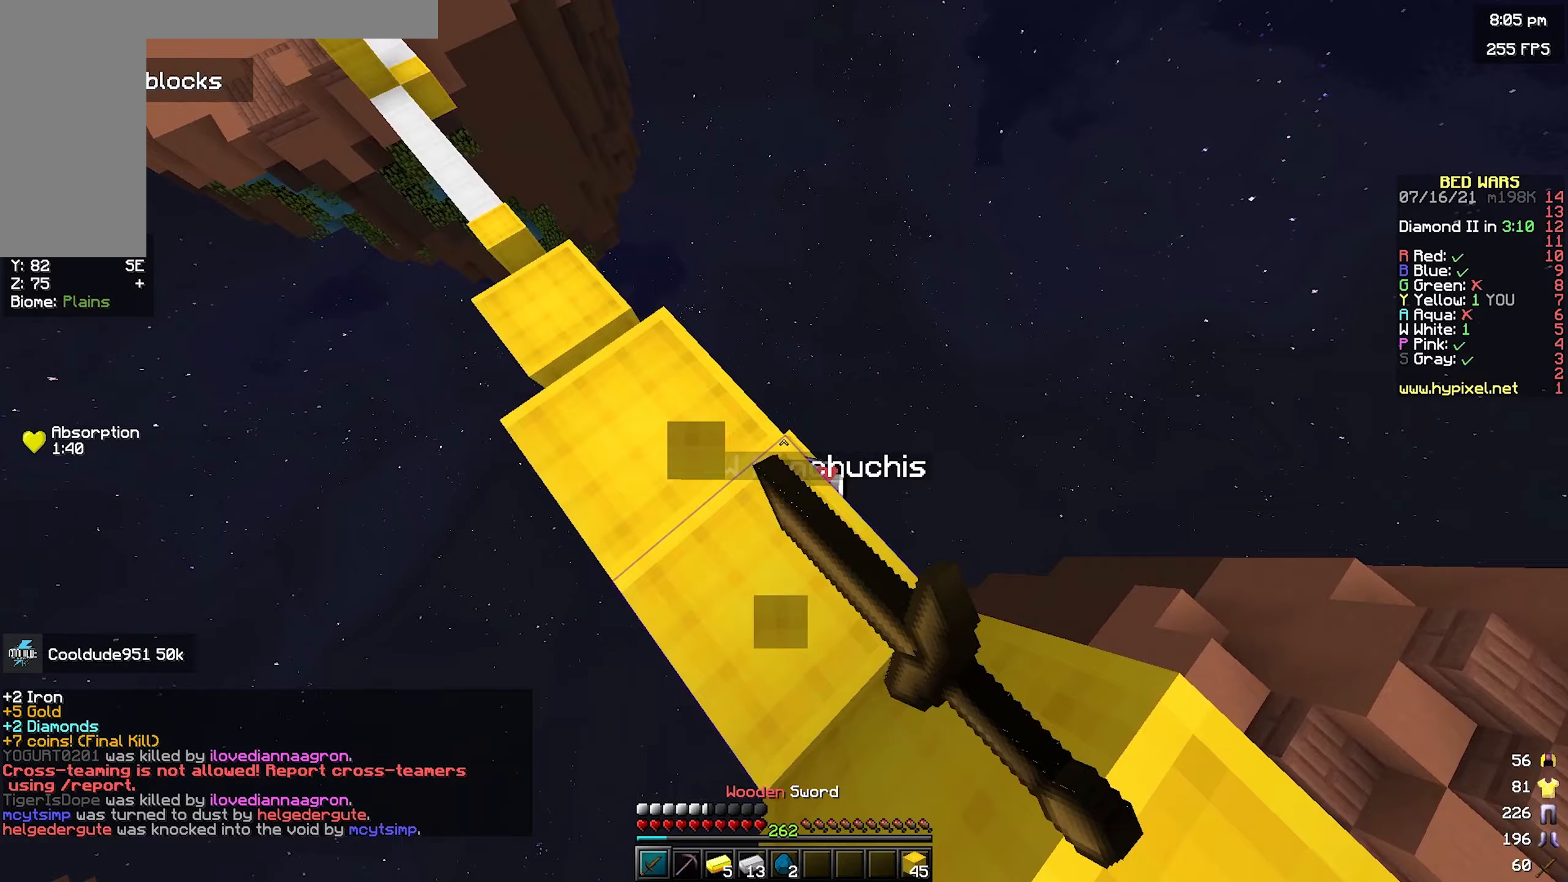
{"keys": ["d"], "mouse": ["right"], "events": [[17, "d", "up"], [133, "mouse_right", "down"], [133, "space", "down"], [267, "d", "down"], [267, "s", "up"], [283, "mouse_right", "up"], [350, "space", "up"], [417, "mouse_right", "down"], [450, "s", "down"], [500, "s", "up"]]}
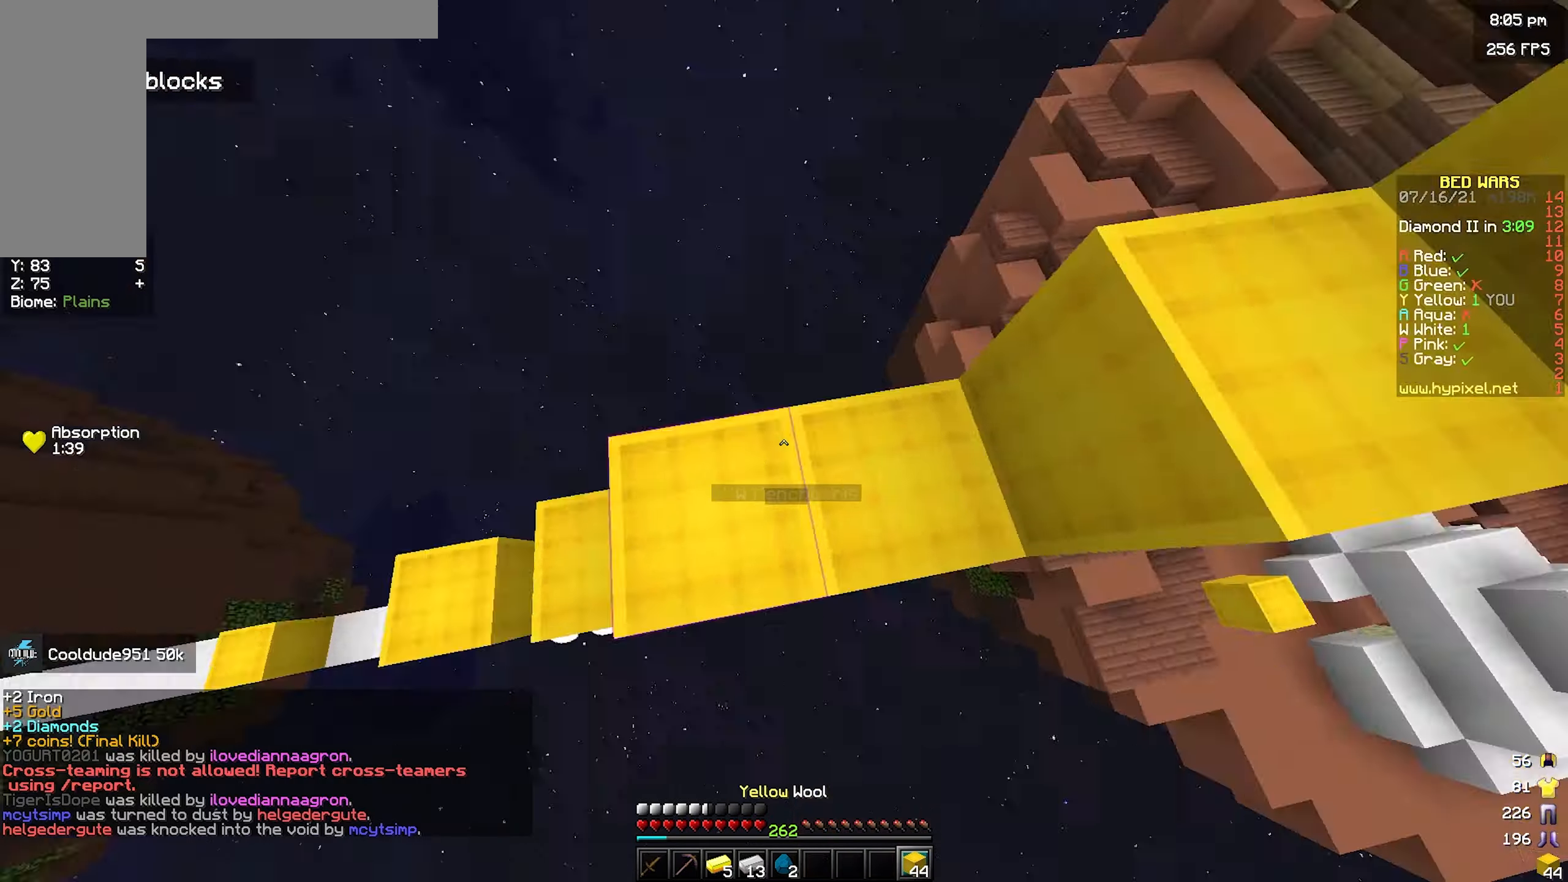
{"keys": ["d", "w"], "mouse": [], "events": [[33, "mouse_right", "up"], [50, "d", "up"], [183, "space", "down"], [200, "w", "down"], [383, "d", "down"], [417, "space", "up"]]}
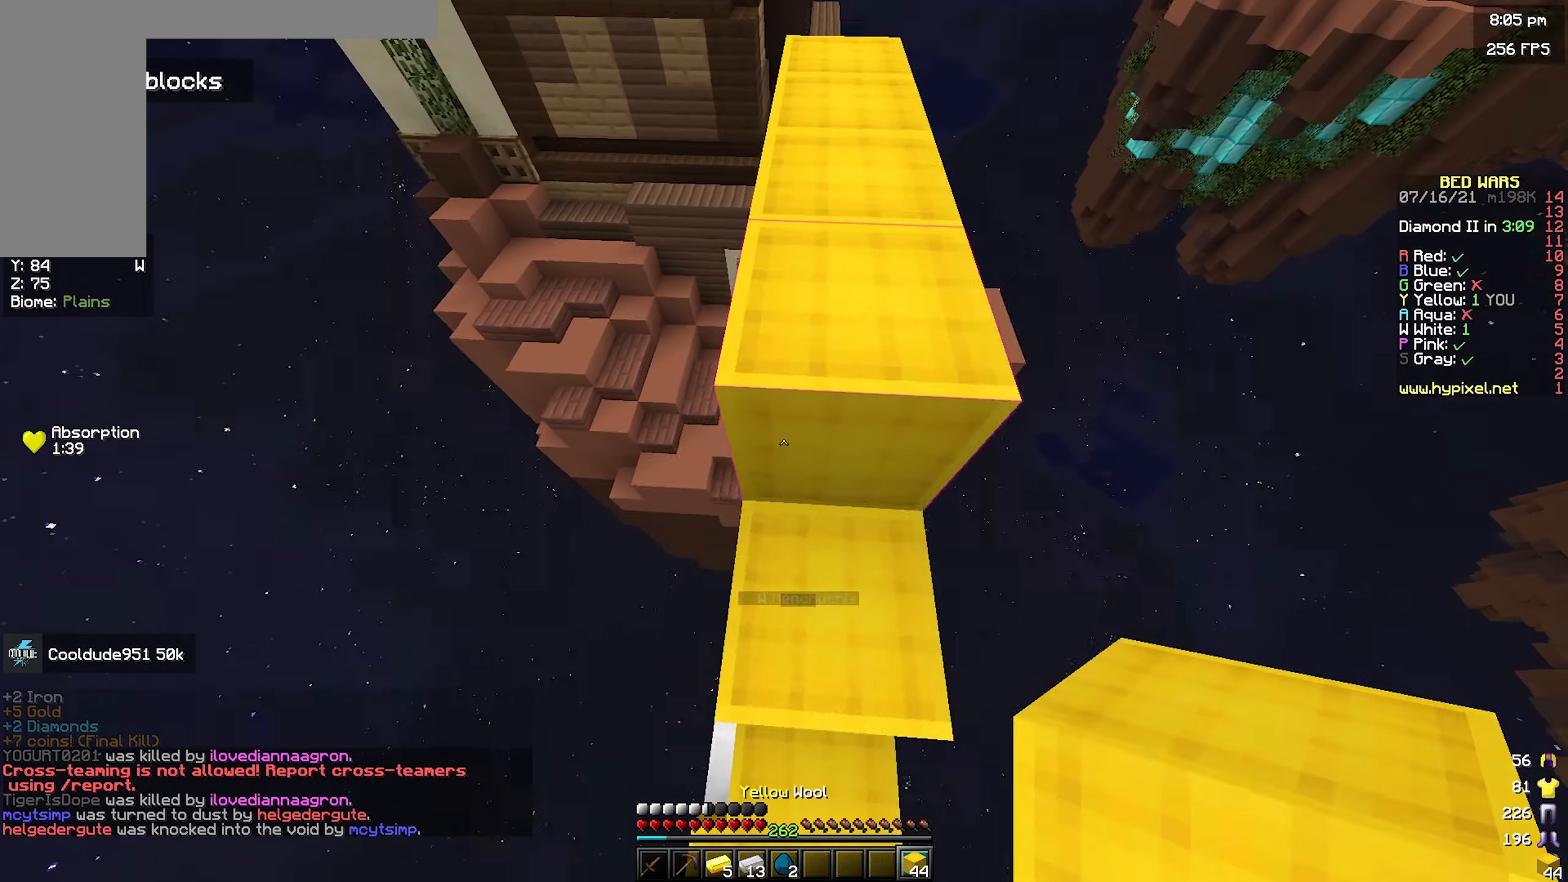
{"keys": ["space", "w"], "mouse": [], "events": [[67, "space", "down"], [117, "d", "up"], [333, "space", "up"], [433, "space", "down"]]}
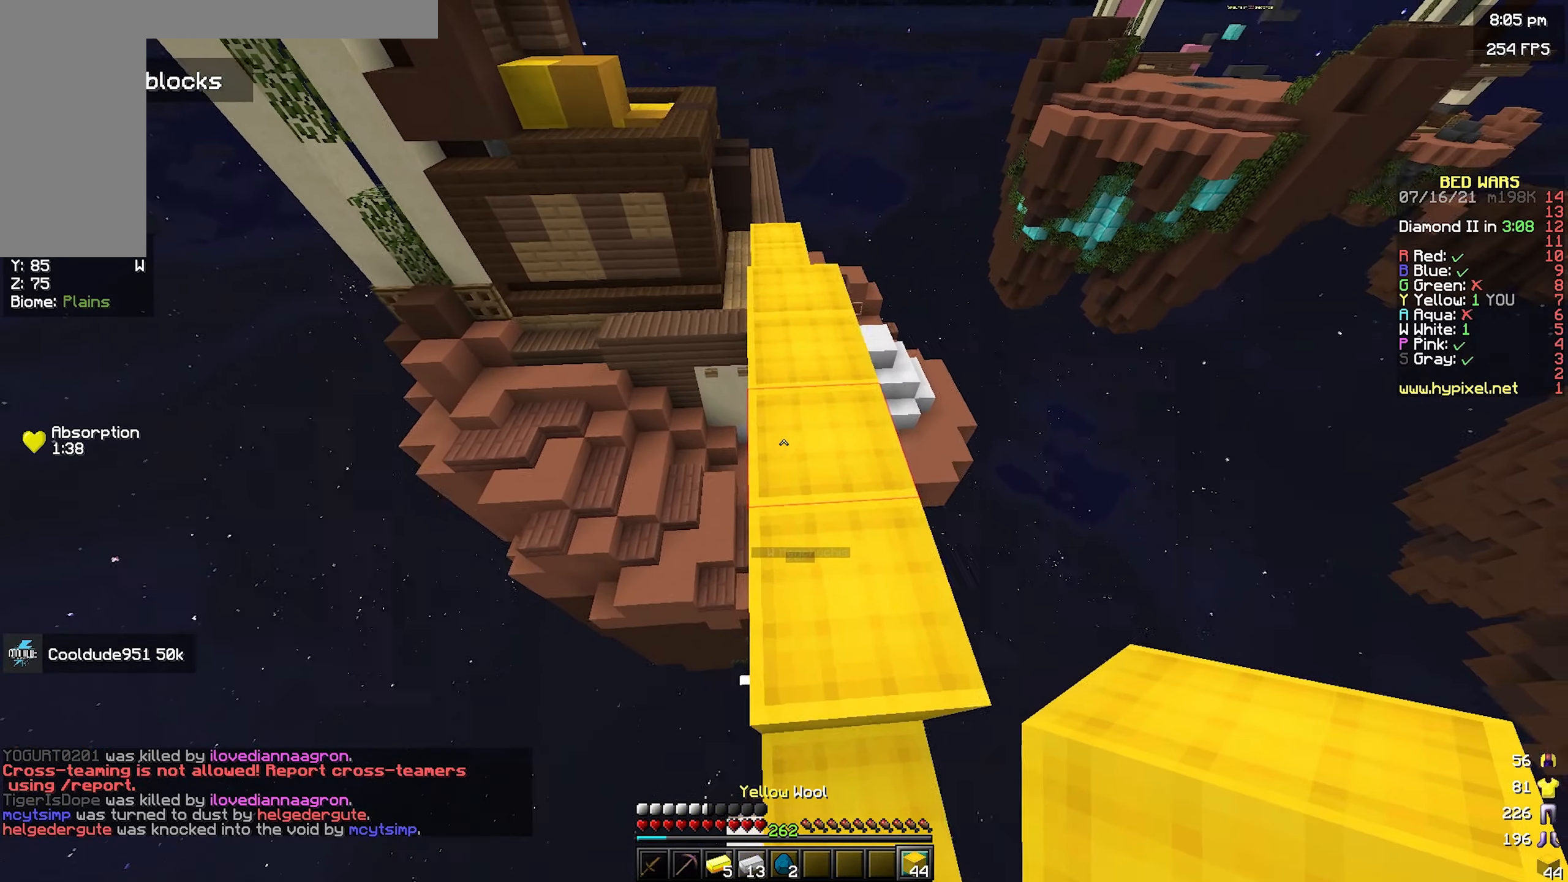
{"keys": ["w"], "mouse": [], "events": [[283, "space", "up"]]}
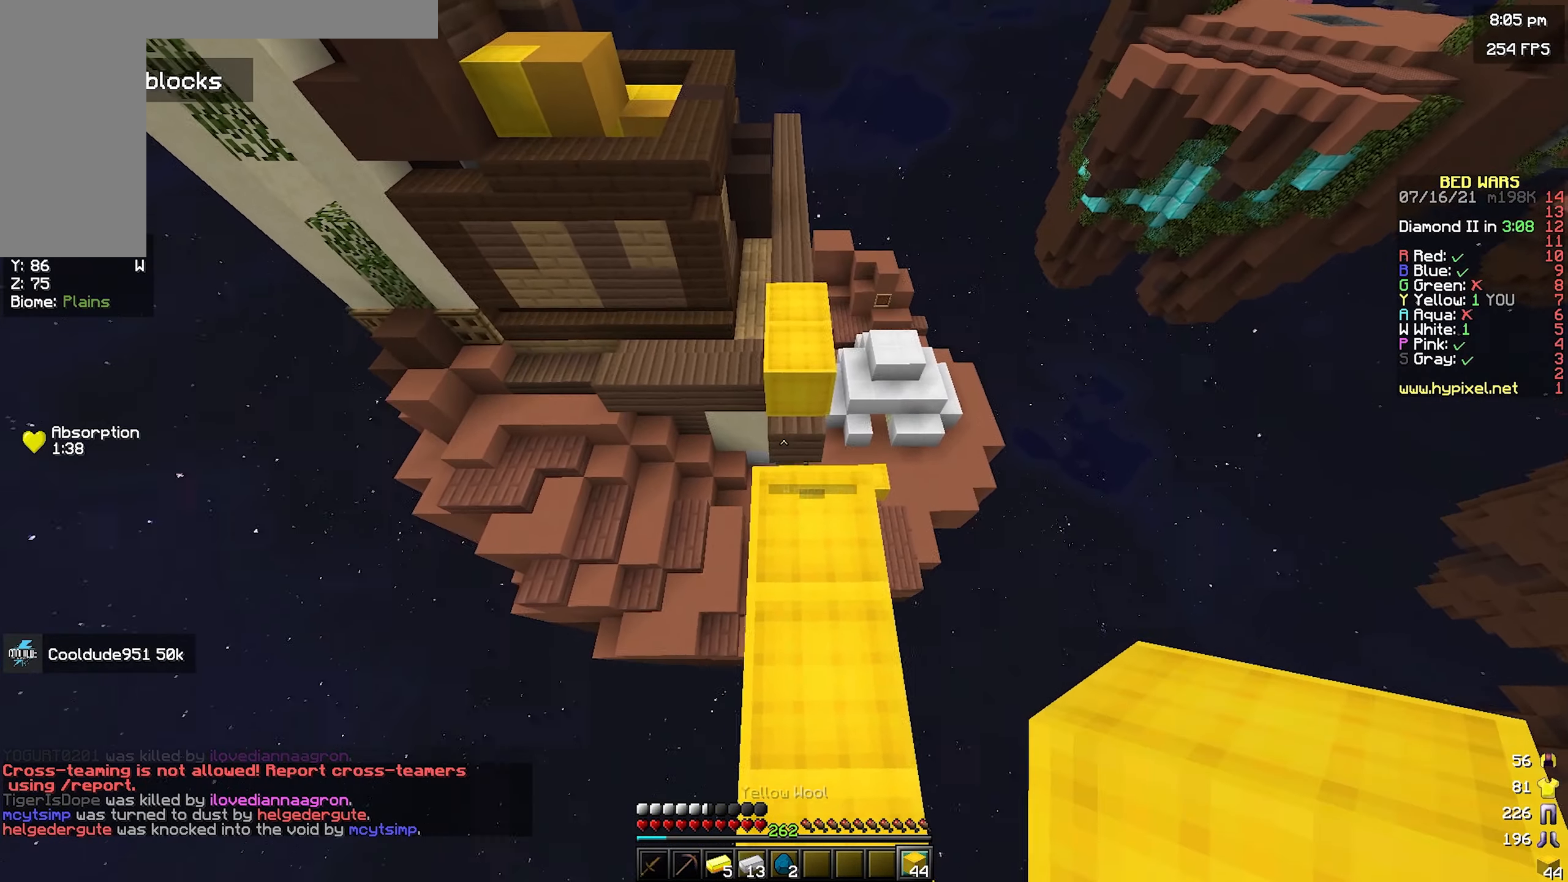
{"keys": ["w"], "mouse": [], "events": [[100, "space", "down"], [333, "d", "down"], [383, "space", "up"], [433, "d", "up"]]}
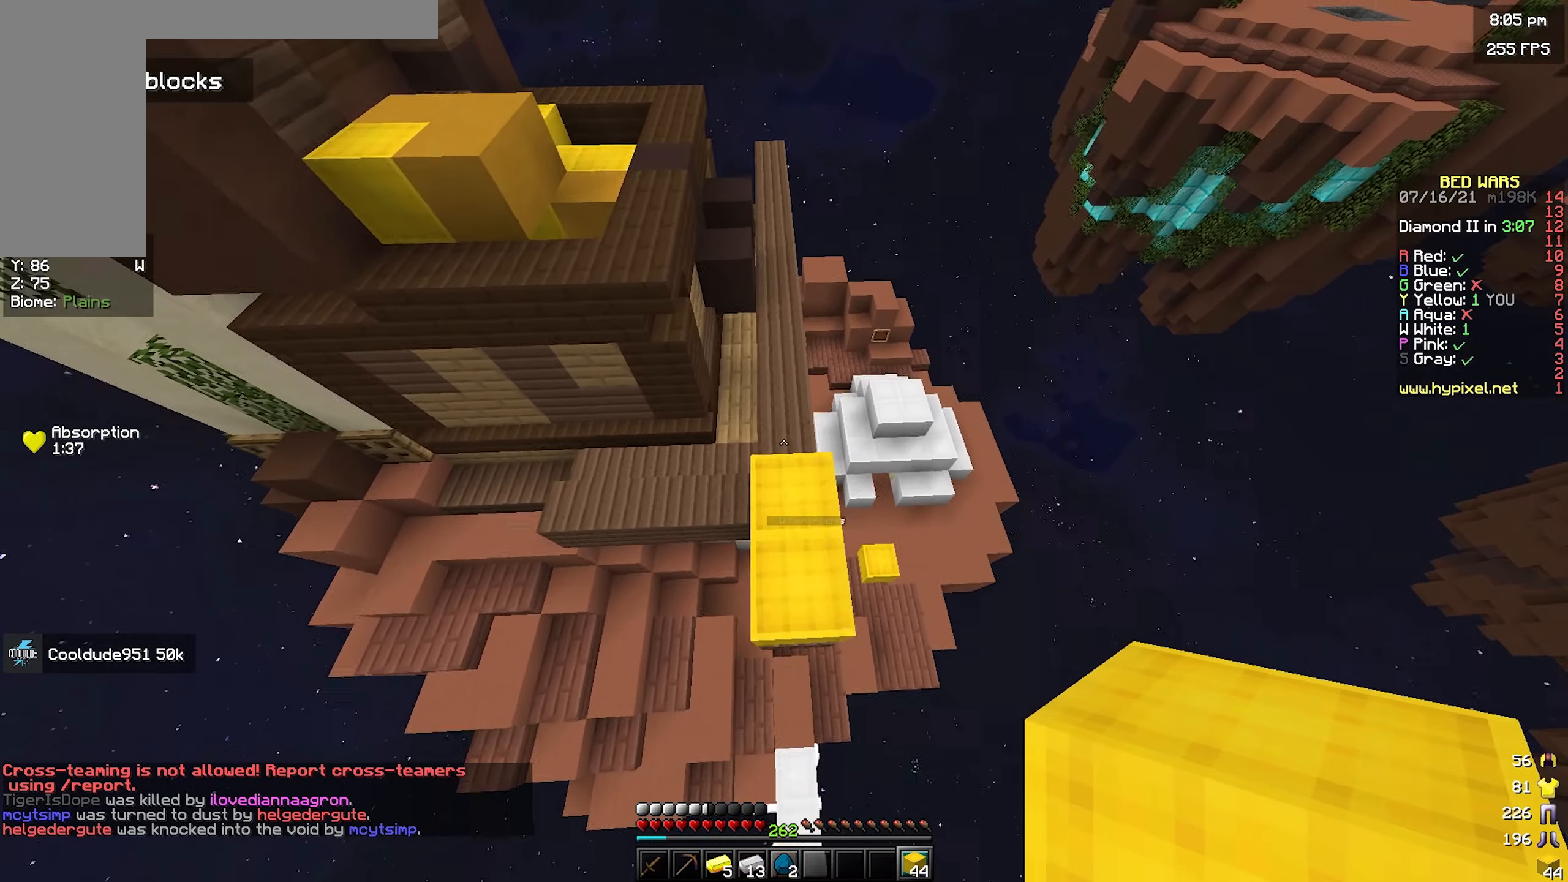
{"keys": ["d", "w"], "mouse": [], "events": [[400, "d", "down"]]}
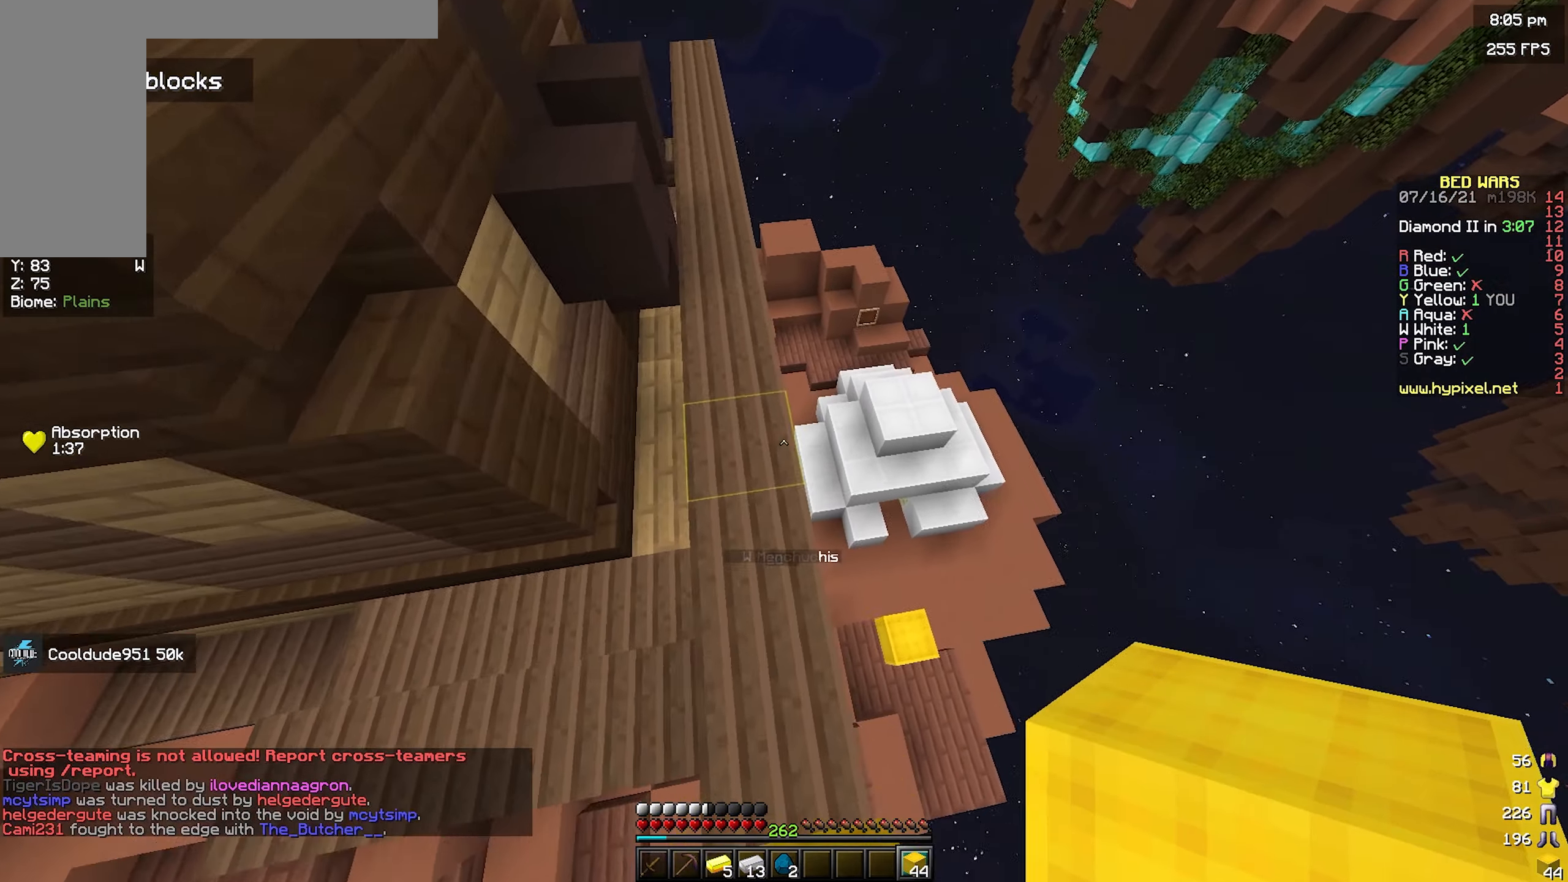
{"keys": ["d"], "mouse": [], "events": [[33, "d", "up"], [83, "d", "down"], [150, "d", "up"], [367, "d", "down"], [500, "w", "up"]]}
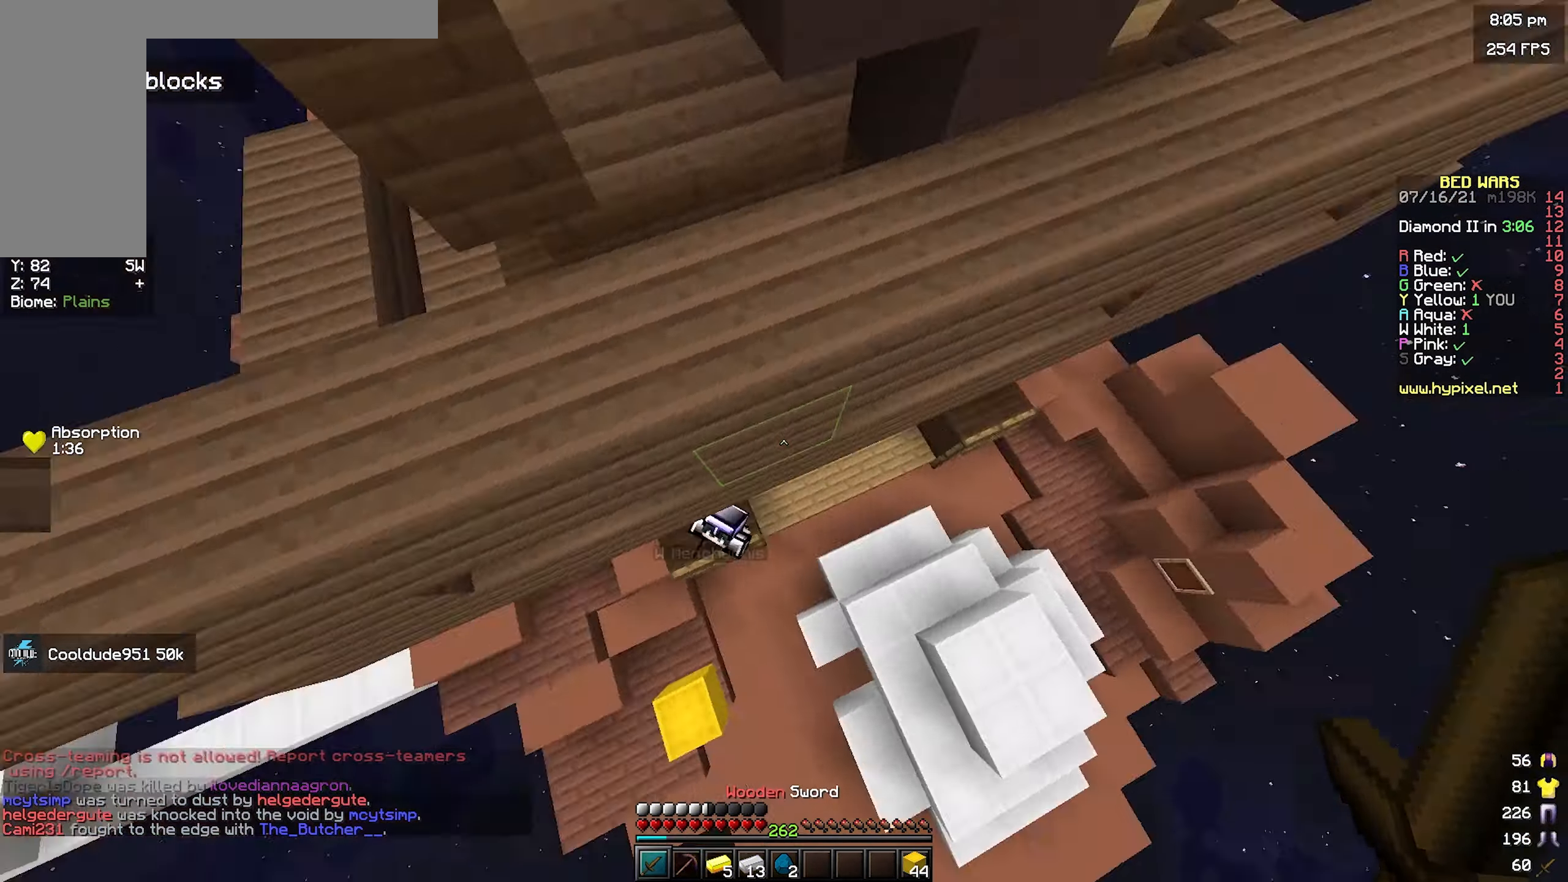
{"keys": ["d", "w"], "mouse": ["left"], "events": [[150, "w", "down"], [383, "mouse_left", "down"]]}
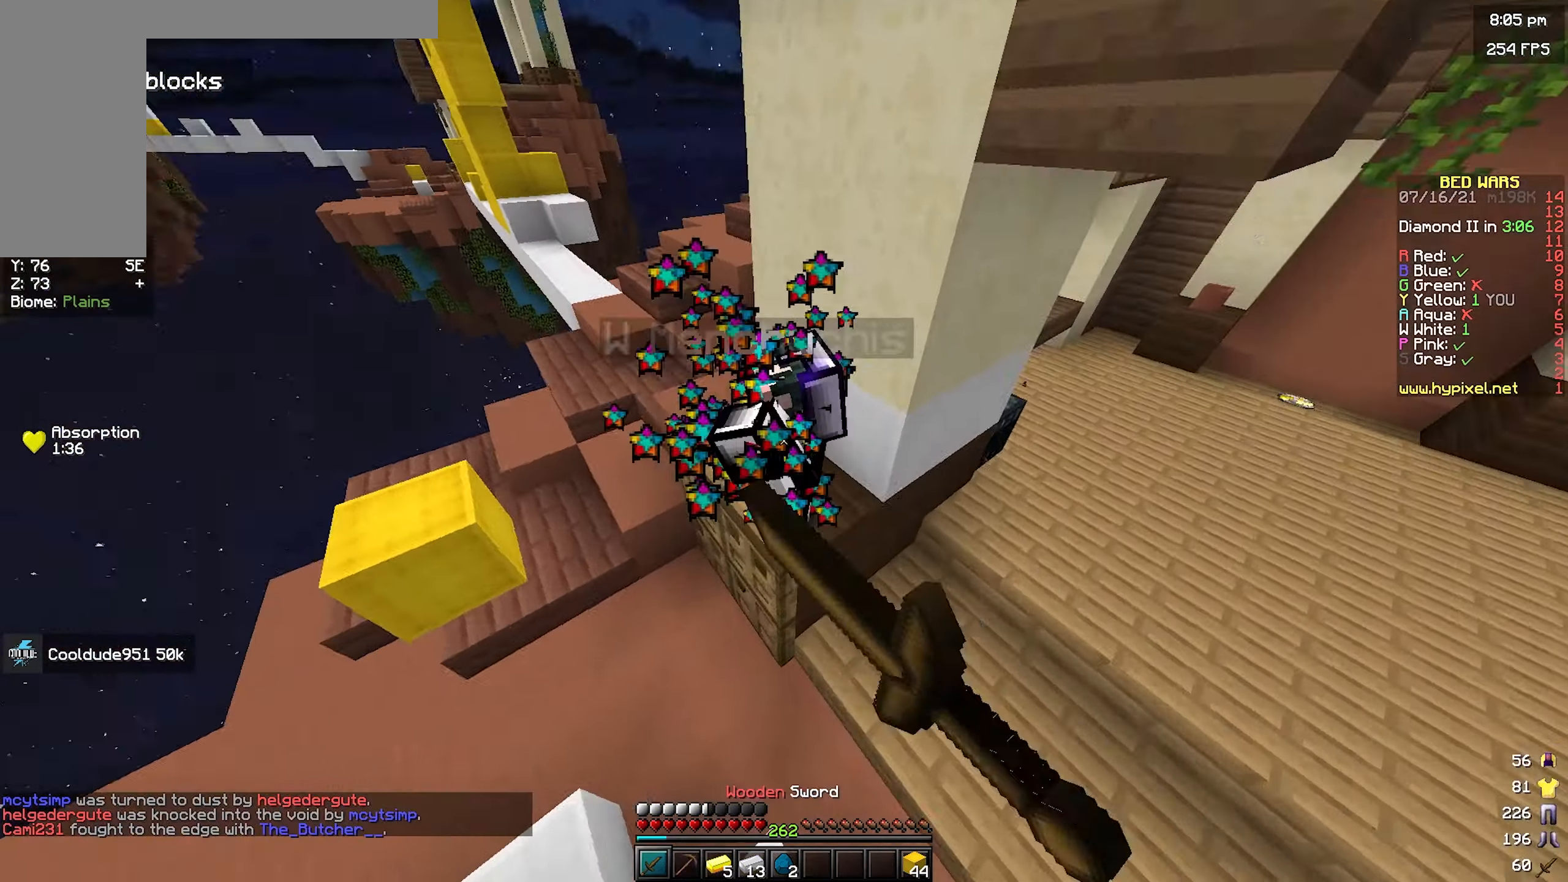
{"keys": ["d", "space", "w"], "mouse": ["left"], "events": [[117, "w", "up"], [383, "space", "down"], [383, "w", "down"], [417, "mouse_left", "up"], [450, "mouse_left", "down"]]}
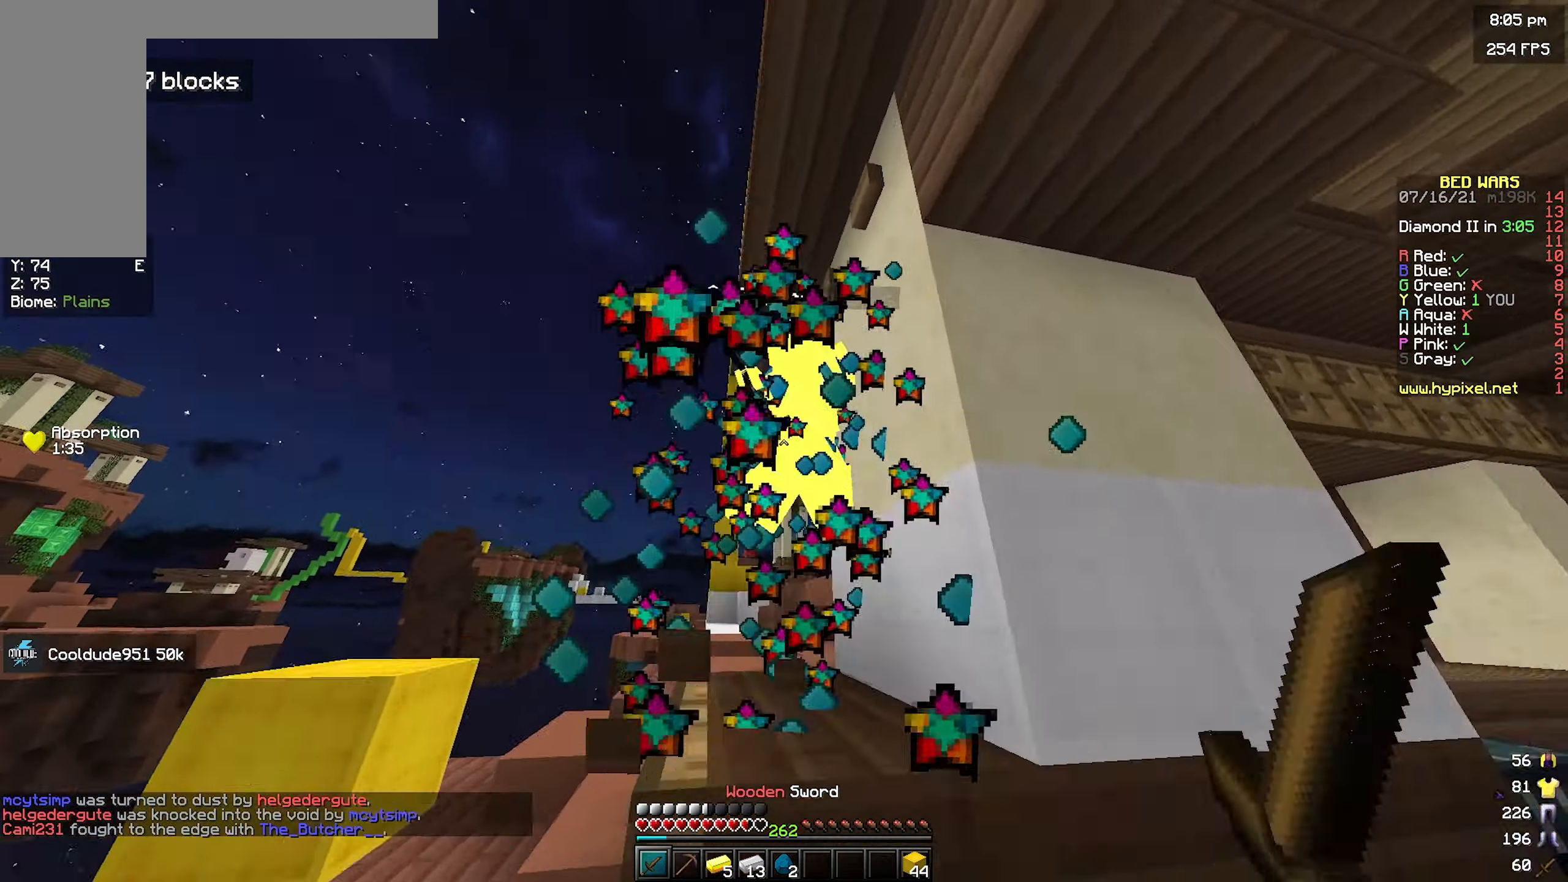
{"keys": ["a", "s"], "mouse": ["left"], "events": [[83, "w", "up"], [150, "d", "up"], [167, "w", "down"], [200, "space", "up"], [317, "w", "up"], [333, "a", "down"], [433, "s", "down"]]}